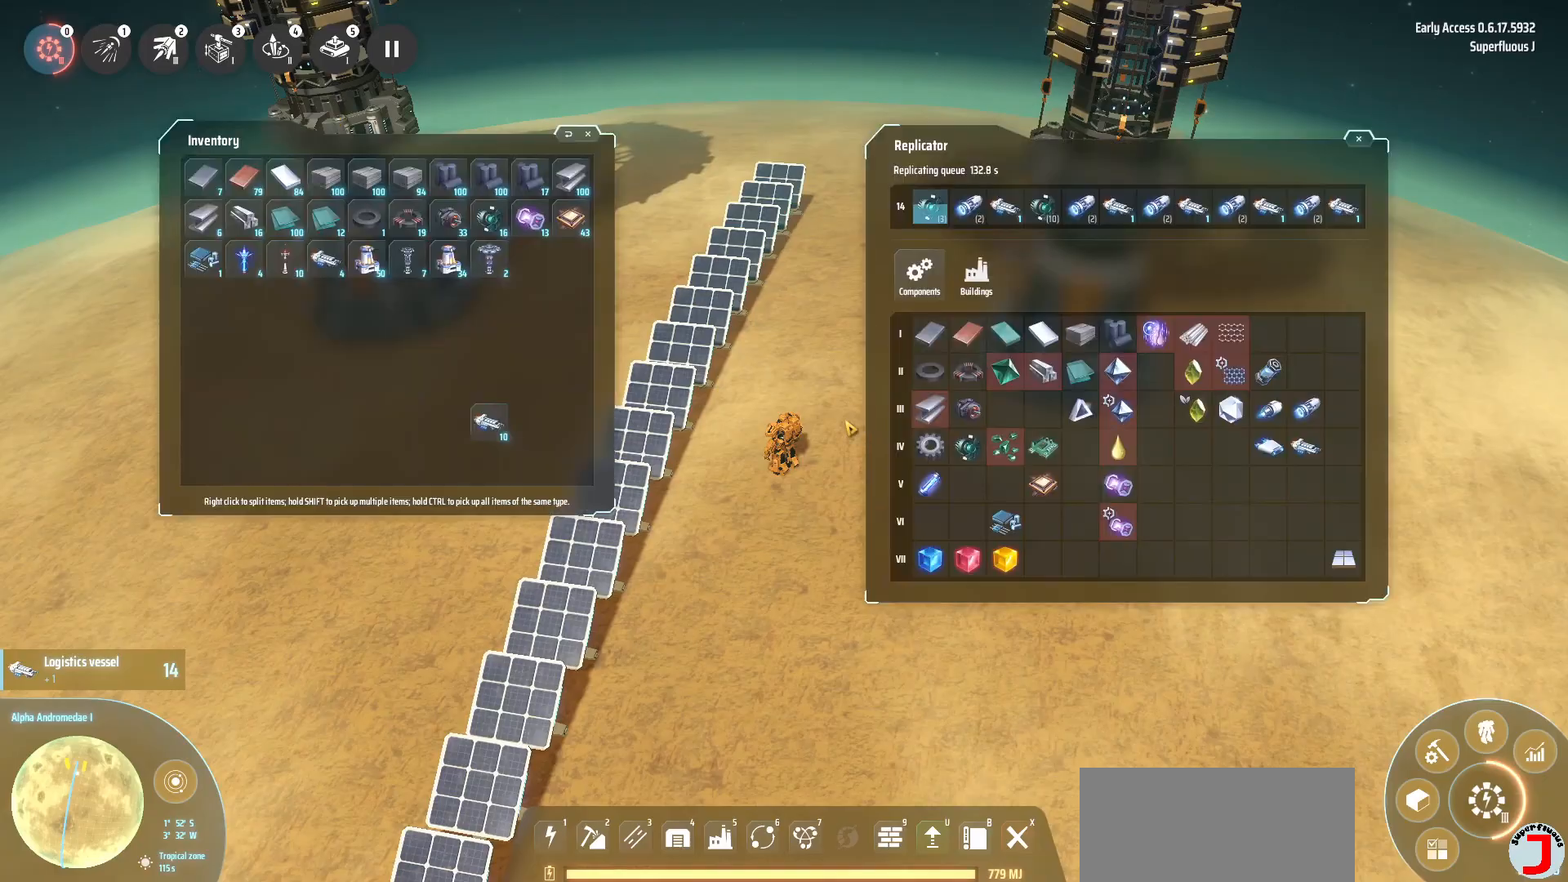
Gameplay with keyboard; each line is a JSON object with the keys held at the frame after it. "events" lists presses ("down") and releases ("up") of ".", "/", "0", "1", "2", "3", "4", "5", "6", "7", "8", "9", "a", "alt_l", "alt_r", "b", "backslash", "backspace", "c", "caps_lock", "comma", "ctrl_l", "ctrl_r", "d", "down", "e", "equals", "escape", "f", "f1", "f10", "f11", "f12", "f2", "f3", "f4", "f5", "f6", "f7", "f8", "f9", "g", "h", "i", "j", "k", "l", "lbracket", "left", "m", "minus", "n", "o", "p", "q", "quote", "r", "rbracket", "return", "right", "s", "semicolon", "shift_l", "shift_r", "space", "super", "t", "tab", "tilde", "u", "up", "v", "w", "x", "y" and "z" between this image and that frame as [ms after this image, input, new state], when the widget could be followed in between. No other keys are recorded. Mouse input is not recorded.
{"keys": [], "events": [[80, "f", "up"]]}
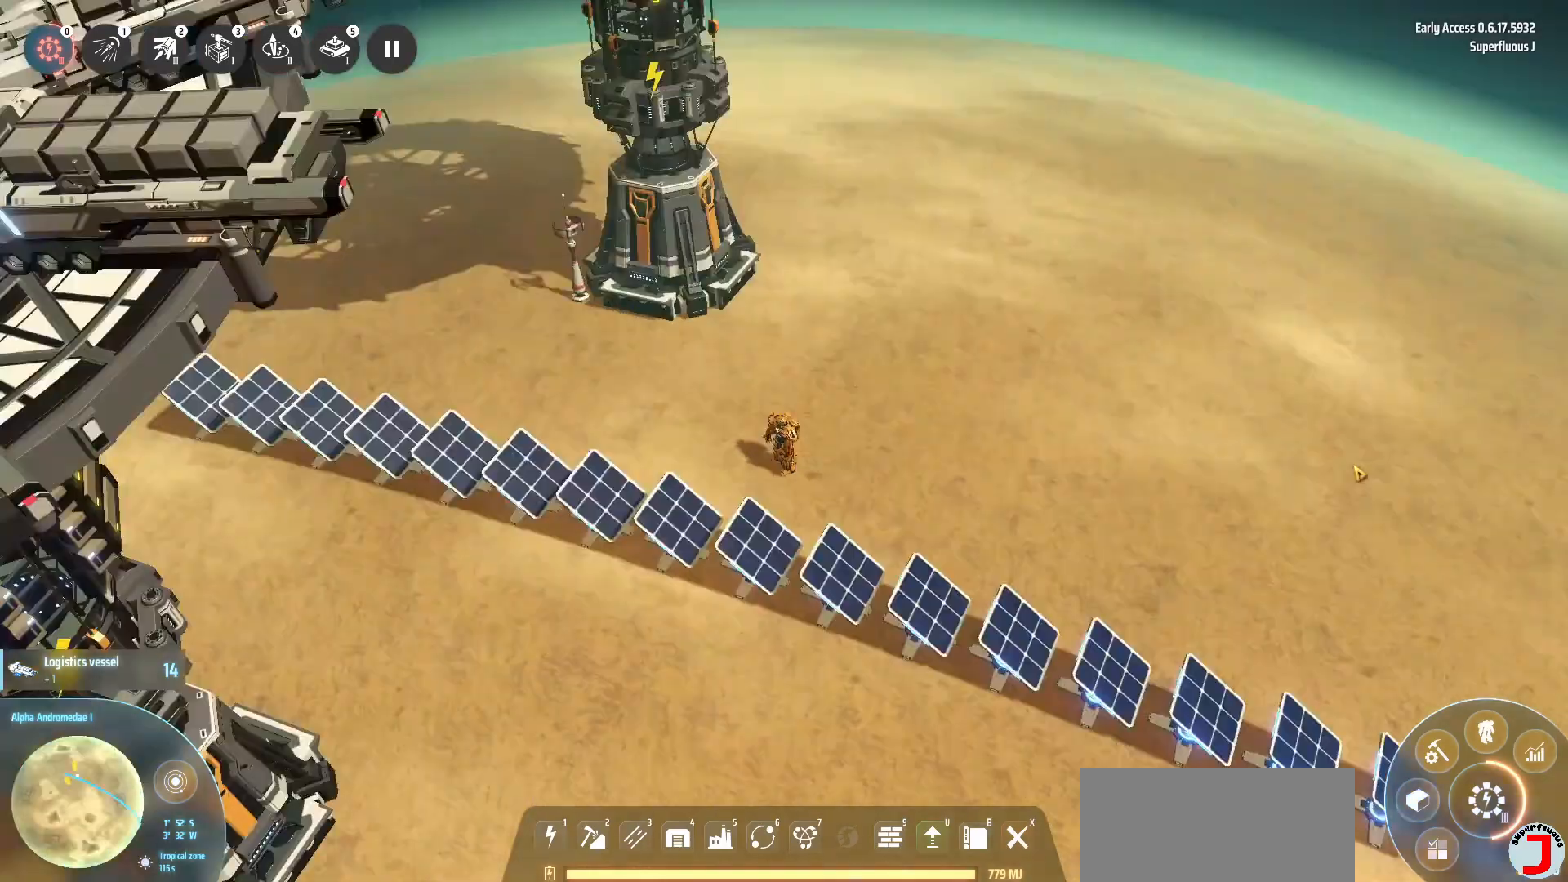
{"keys": ["w"], "events": [[320, "w", "down"]]}
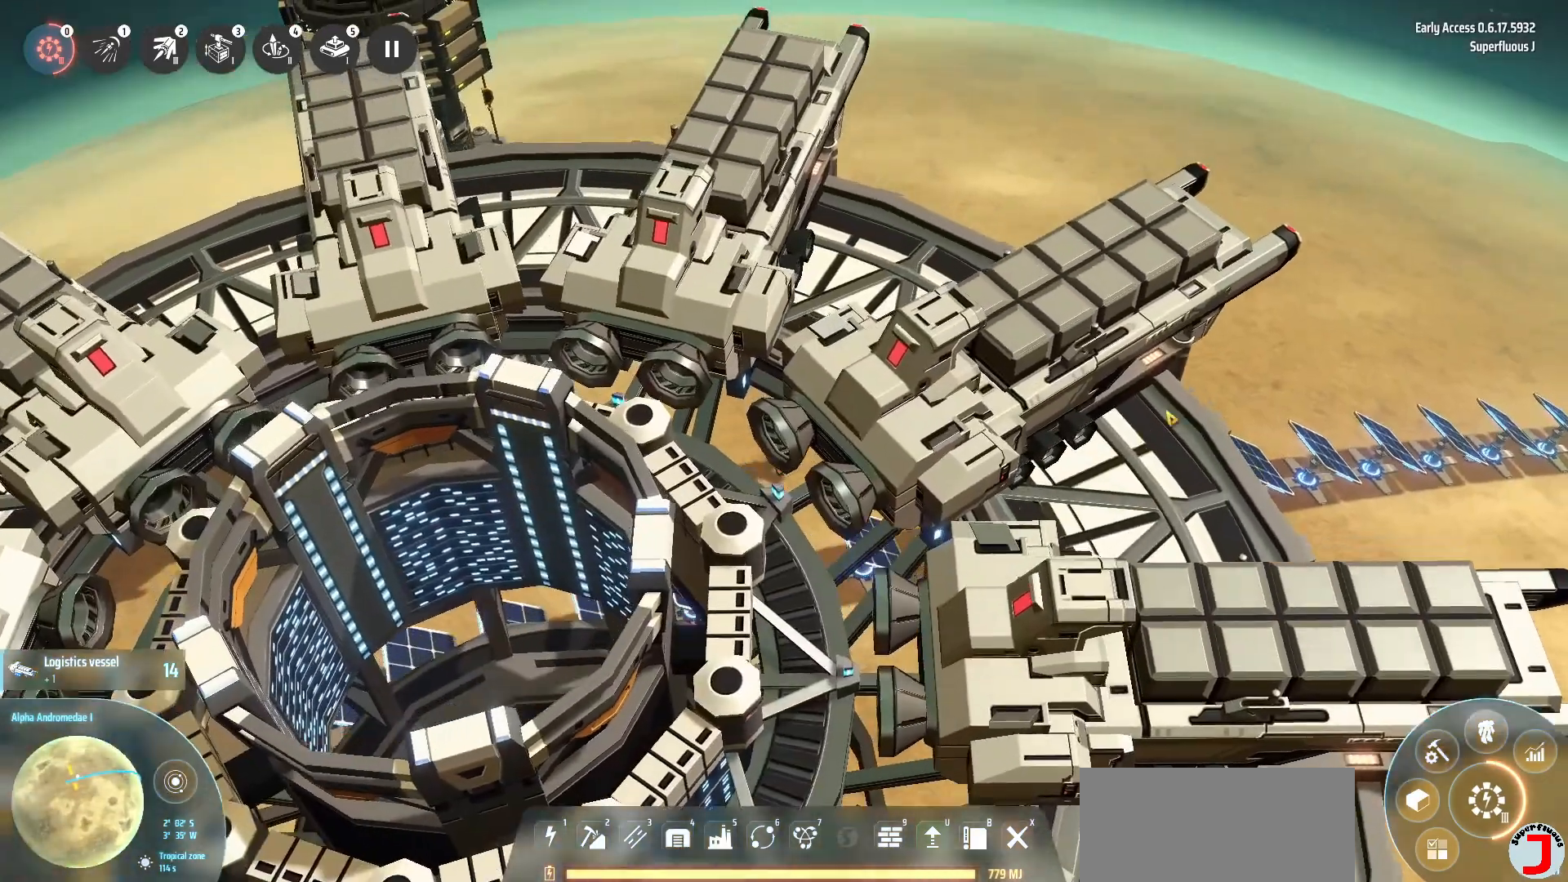
{"keys": ["space", "w"], "events": [[320, "space", "down"]]}
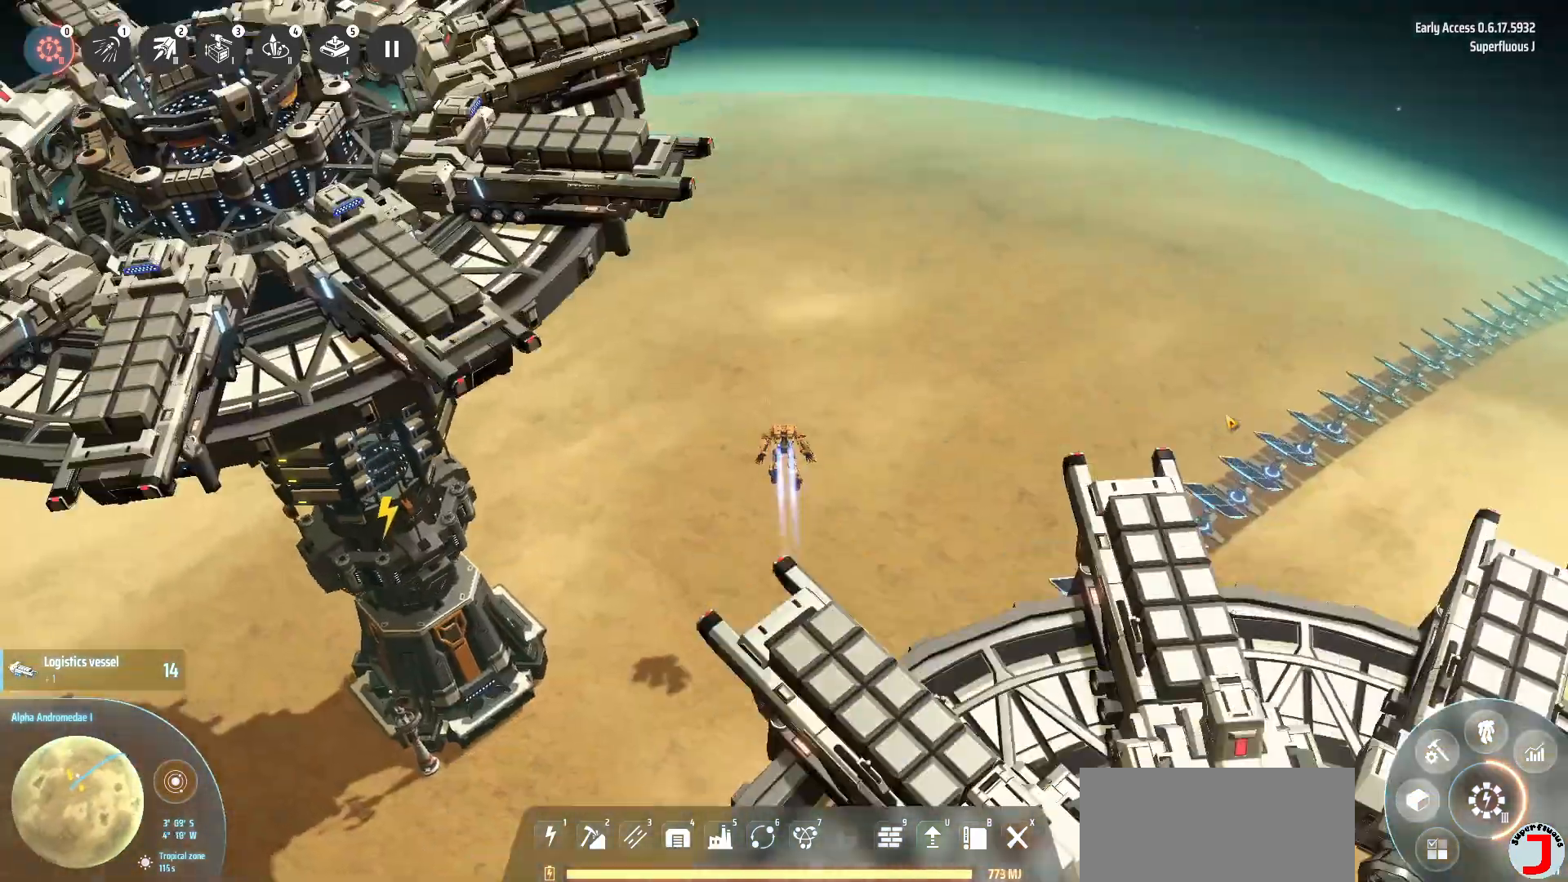
{"keys": ["space", "w"], "events": []}
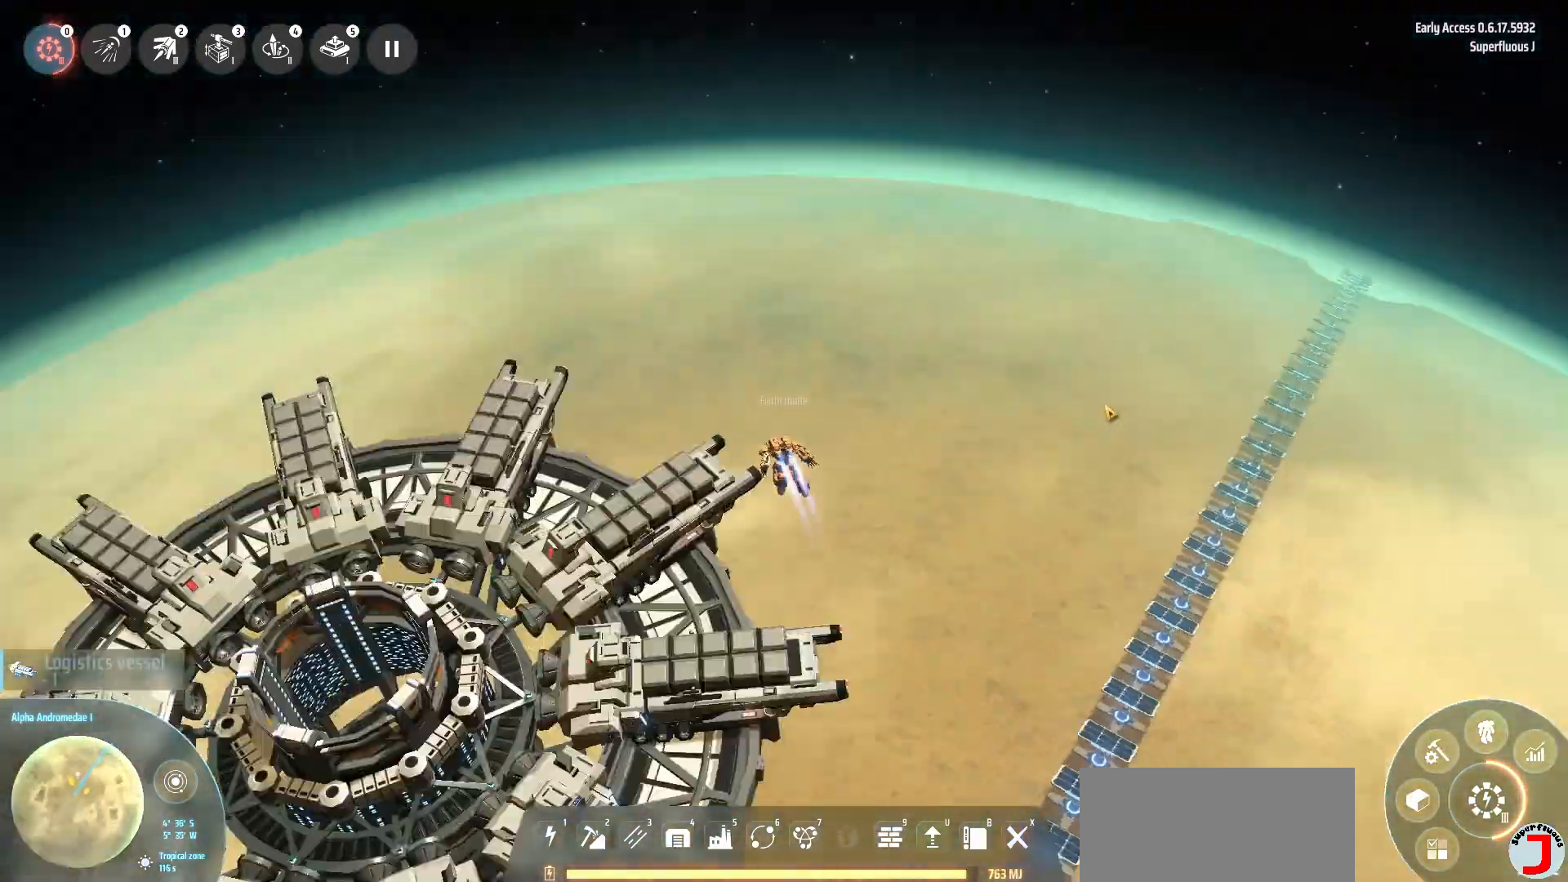
{"keys": ["space", "w"], "events": []}
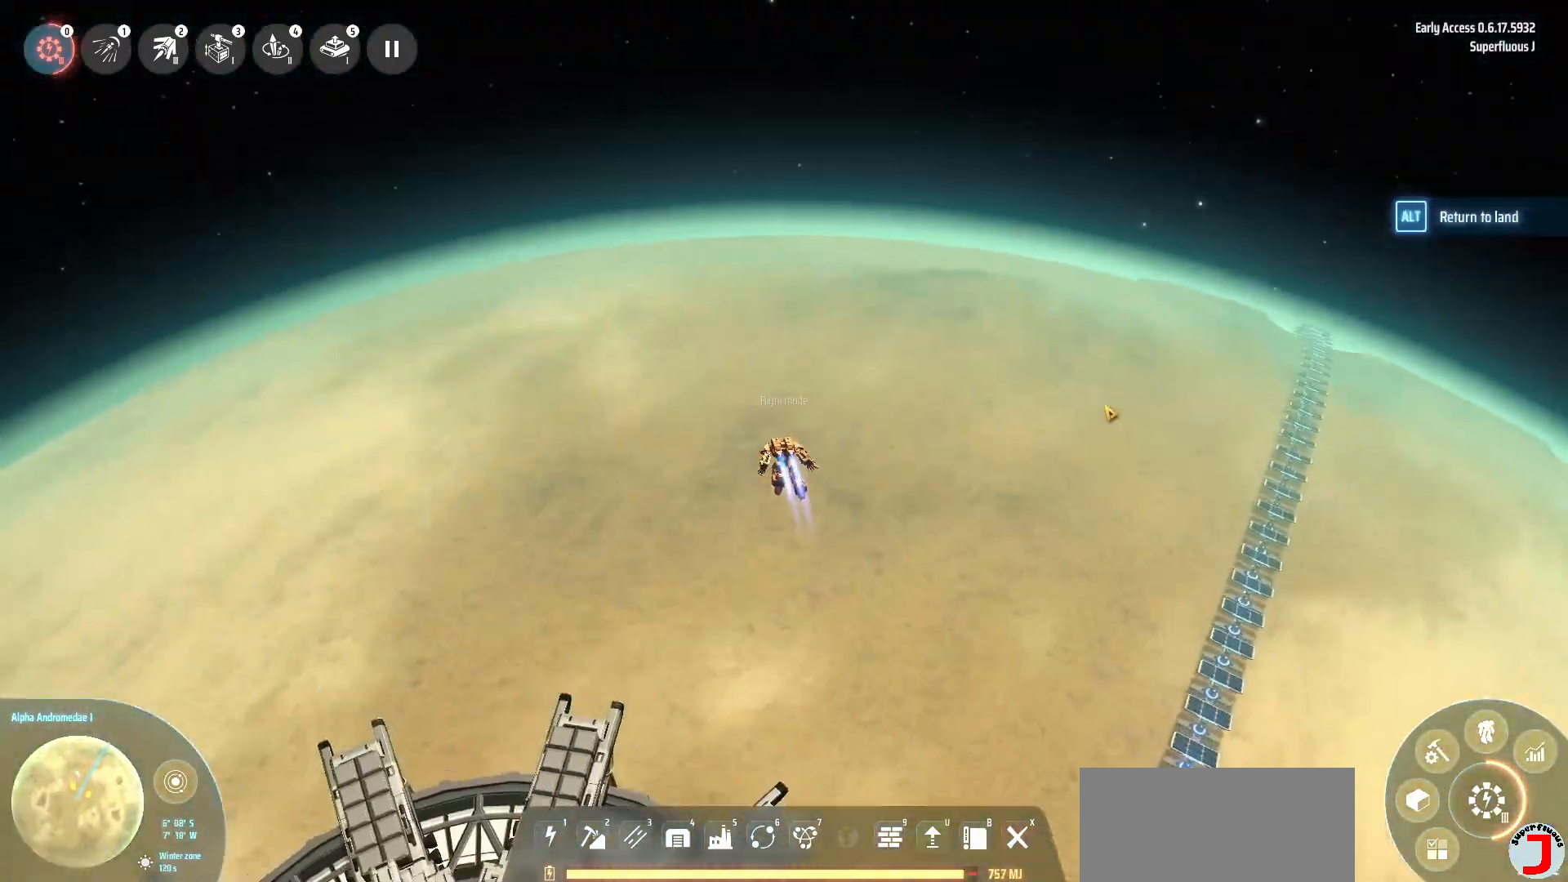
{"keys": ["space", "w"], "events": []}
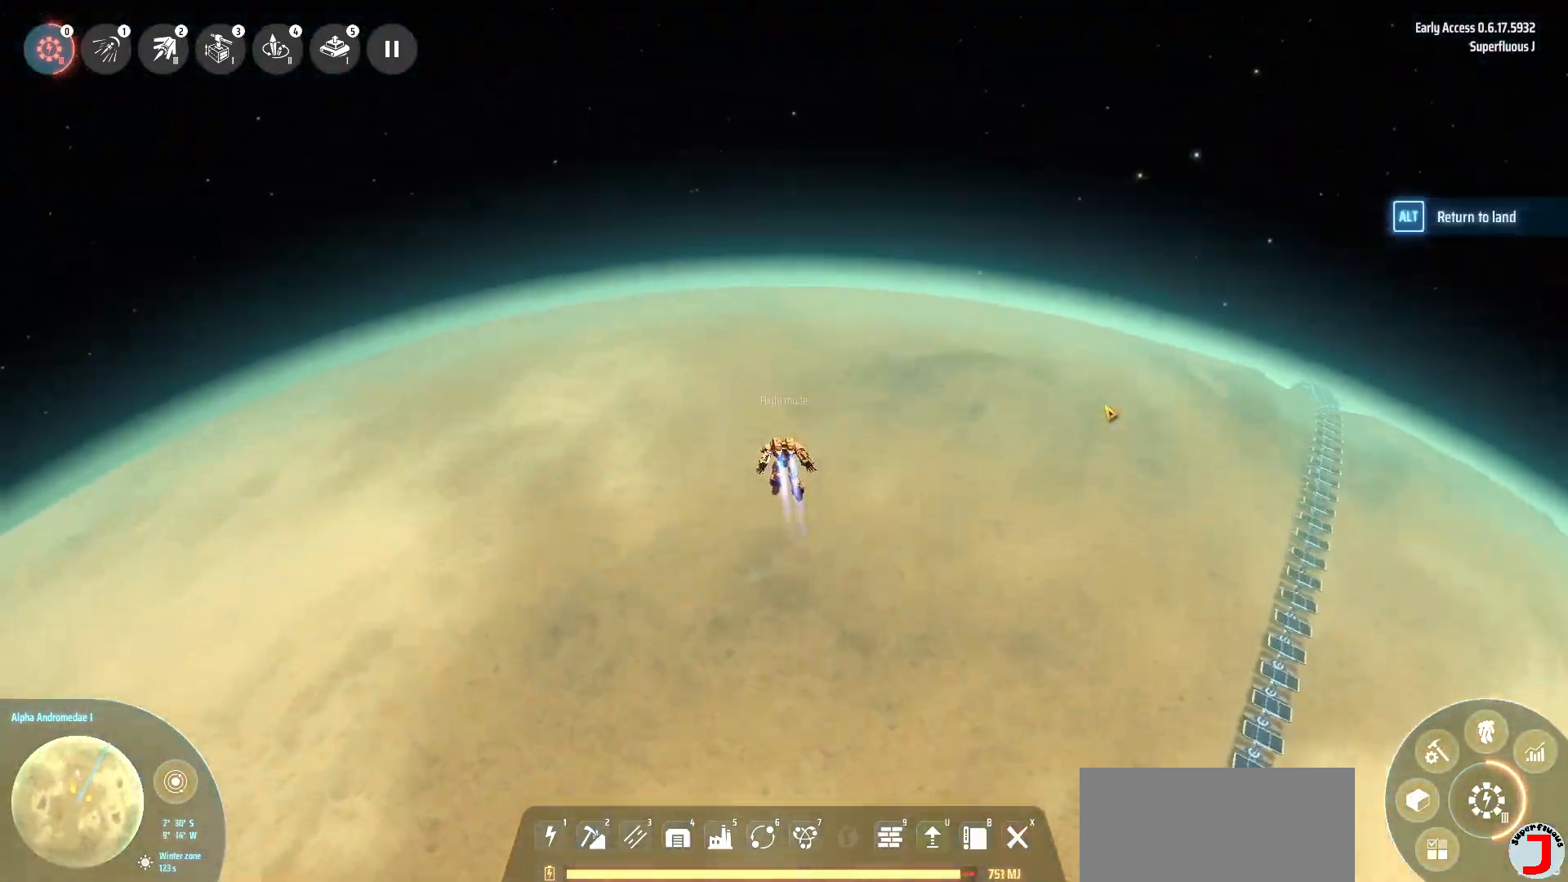
{"keys": ["space", "w"], "events": []}
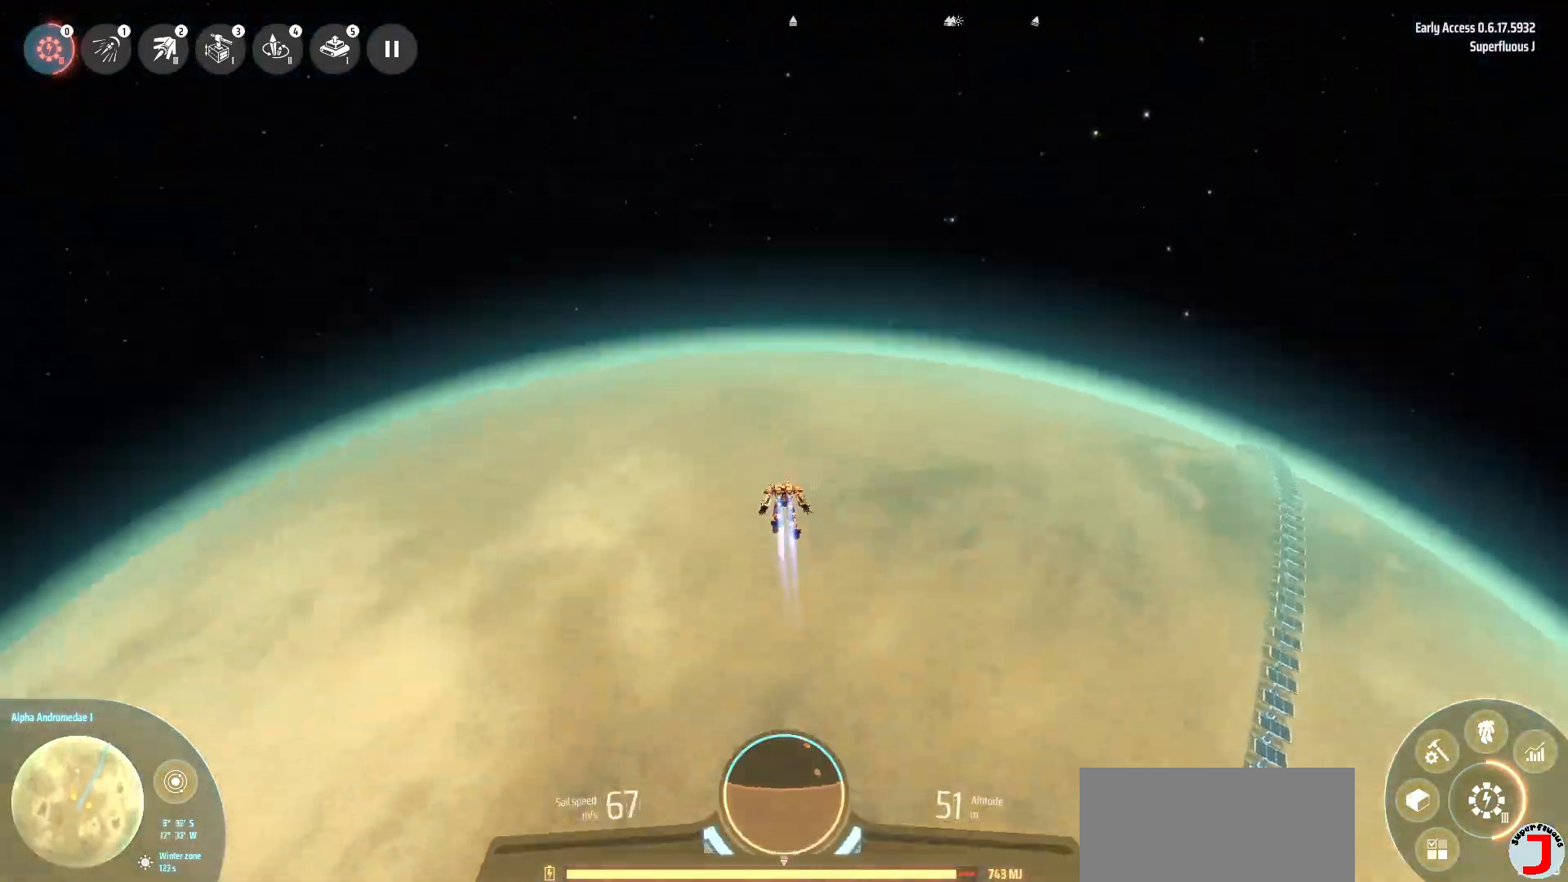
{"keys": ["space", "w"], "events": []}
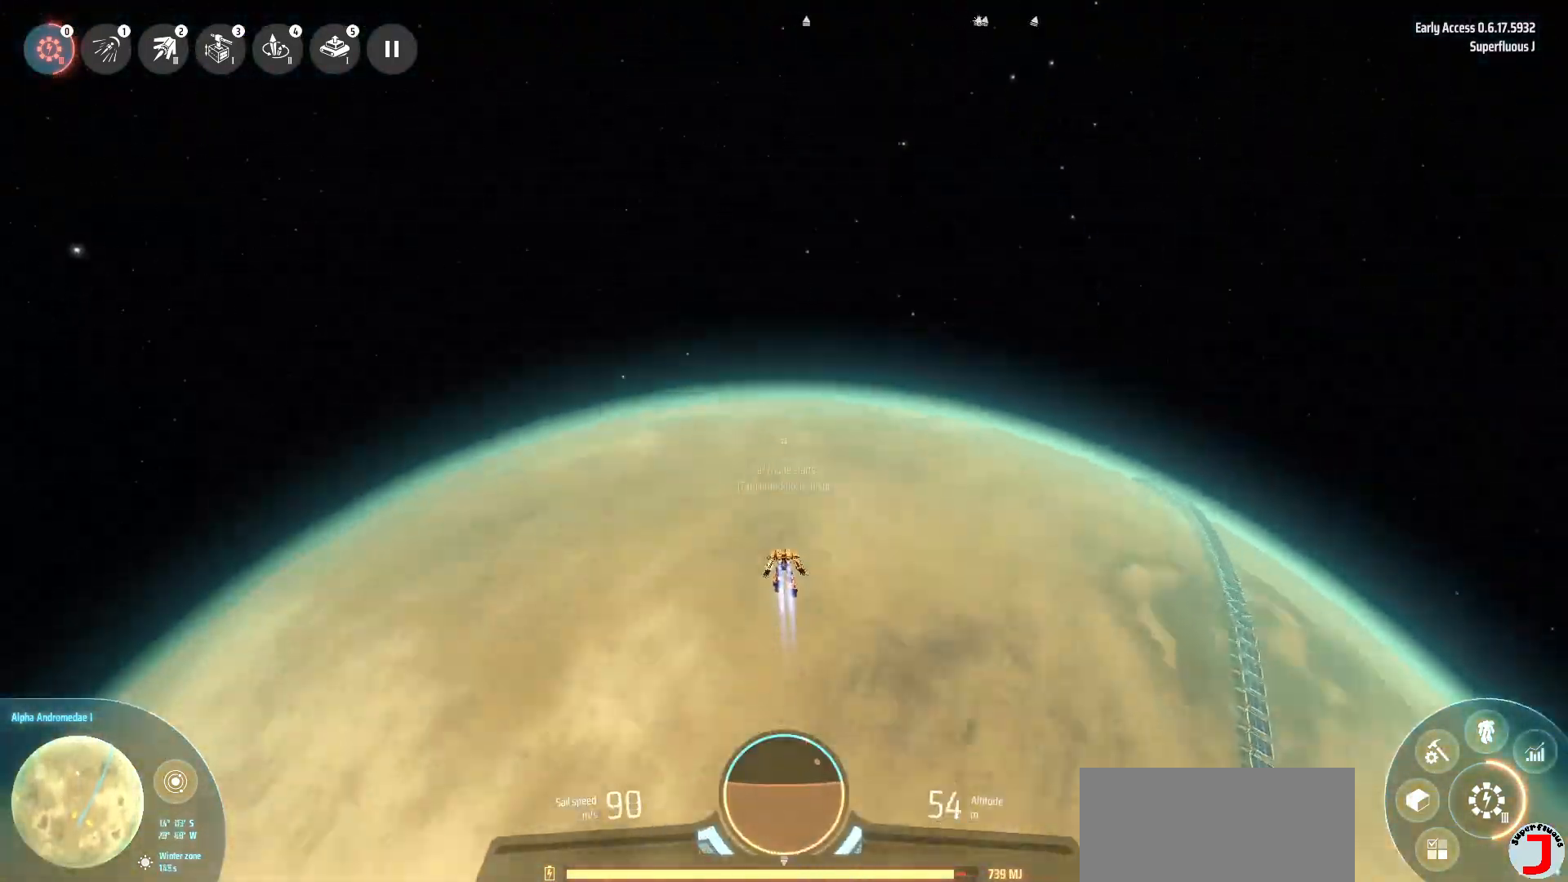
{"keys": ["space", "w"], "events": []}
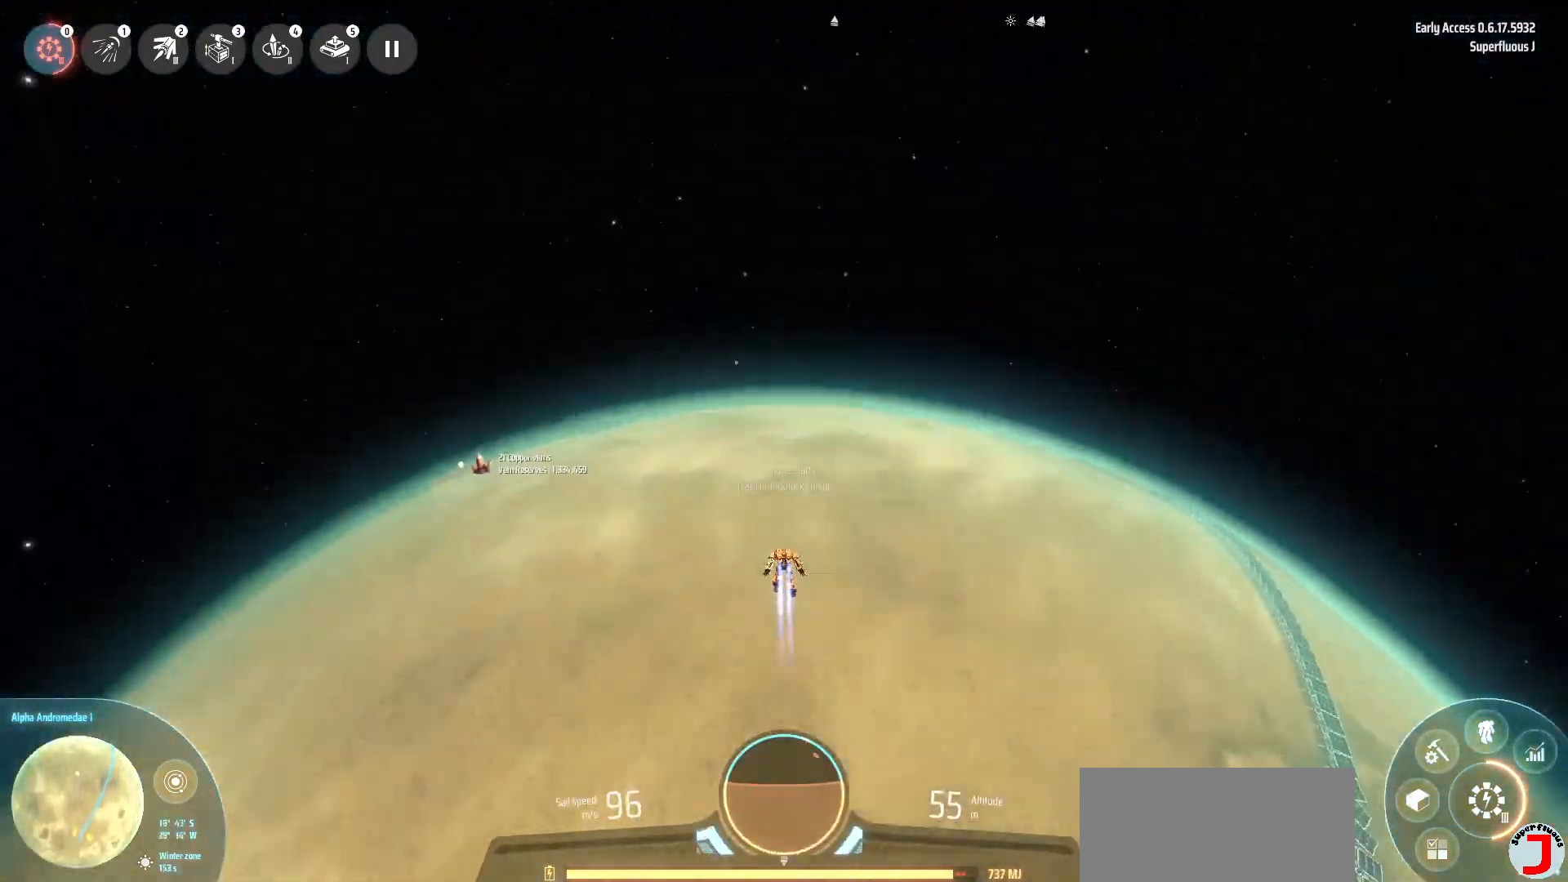
{"keys": ["space", "w"], "events": []}
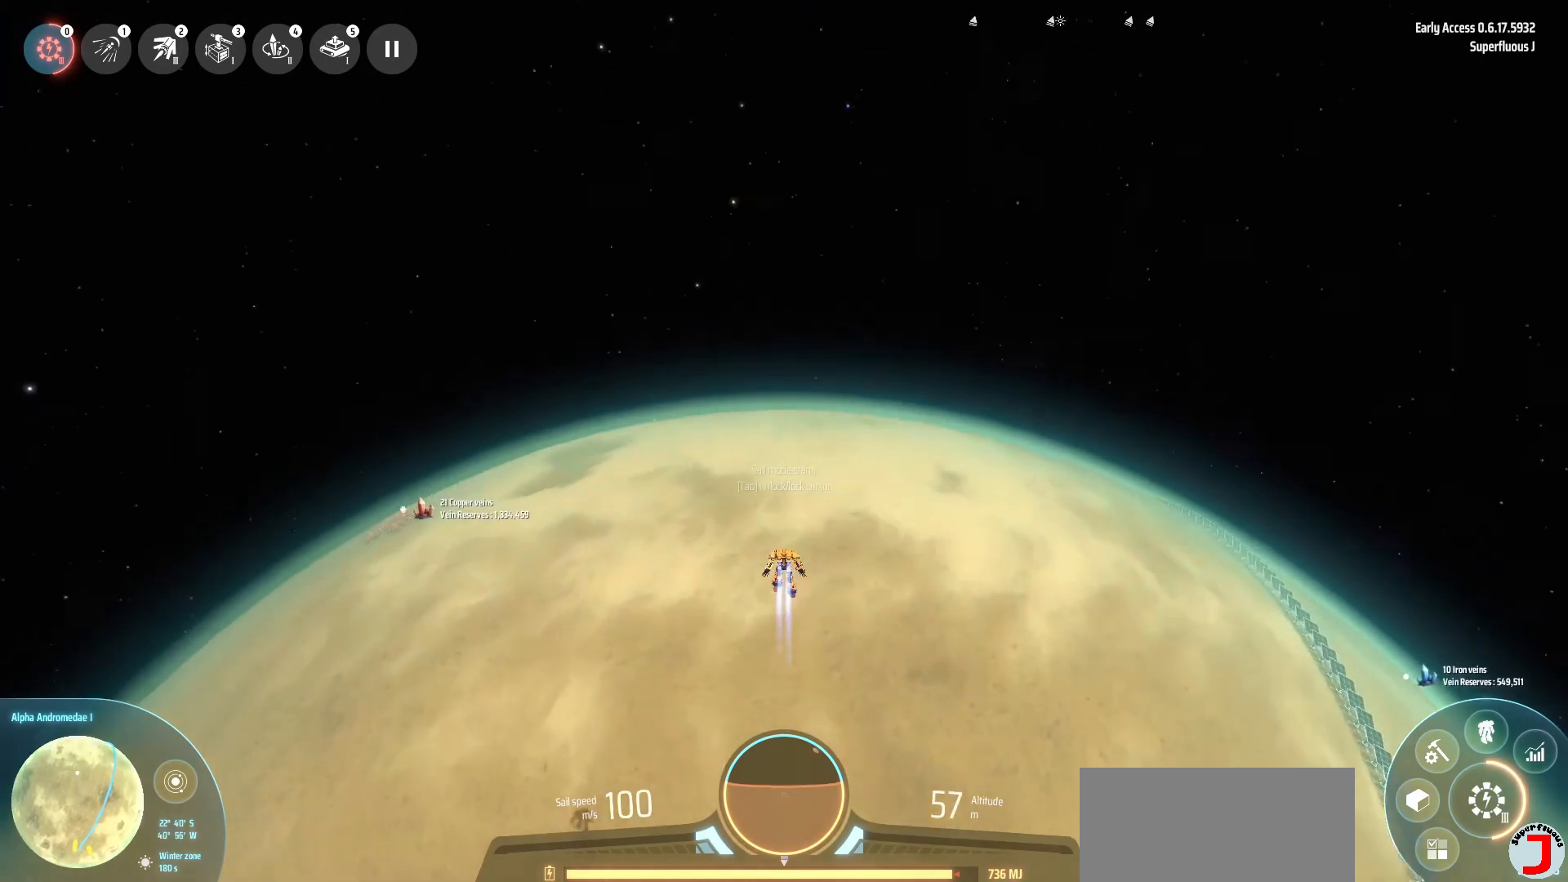
{"keys": ["space", "w"], "events": []}
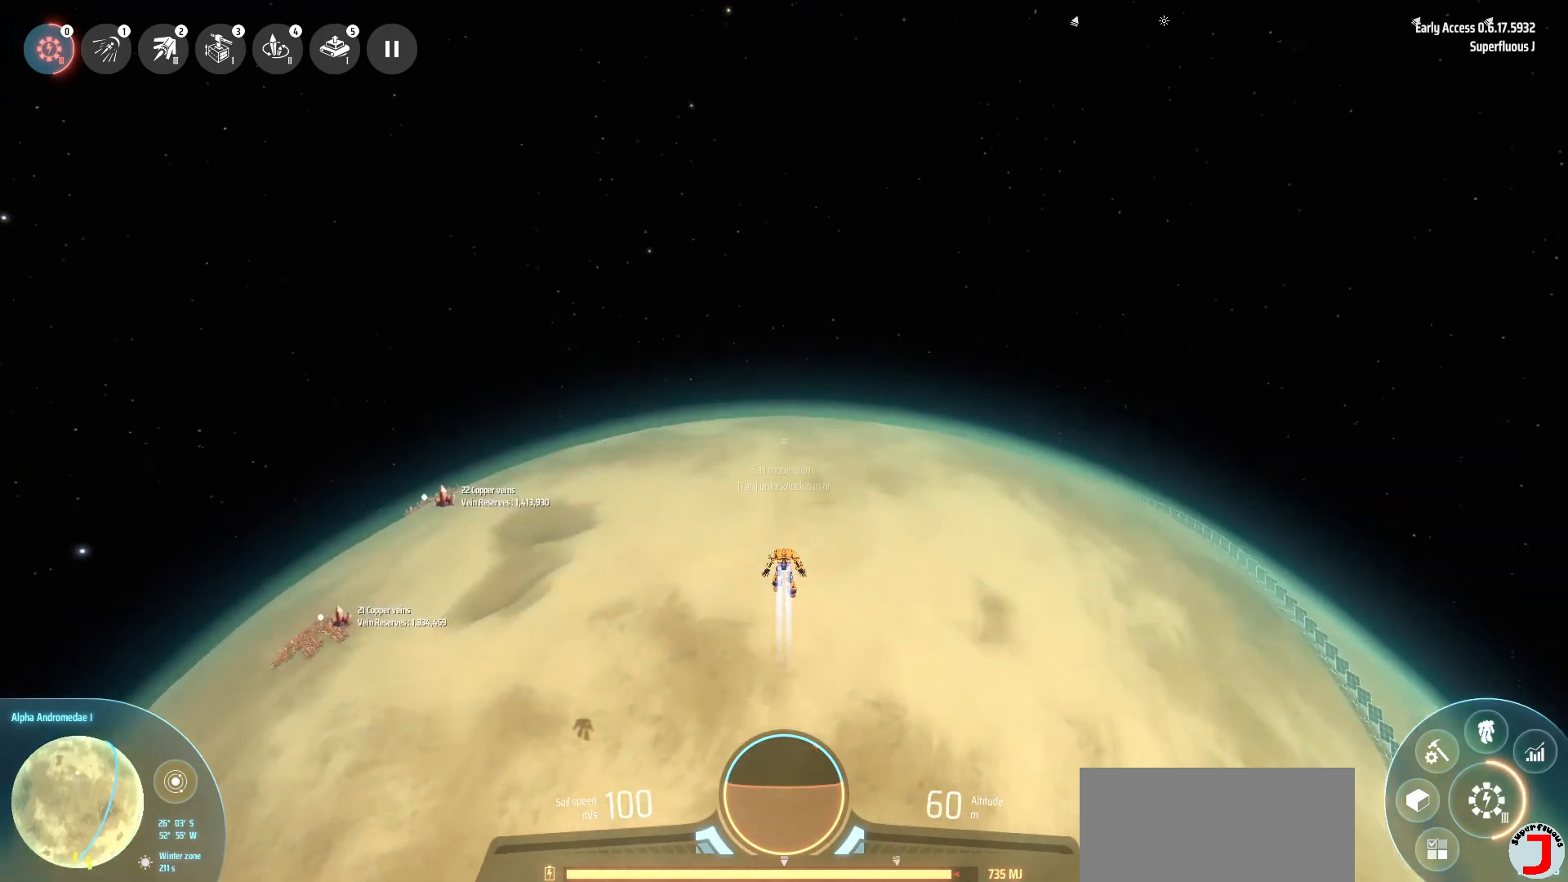
{"keys": ["space", "w"], "events": []}
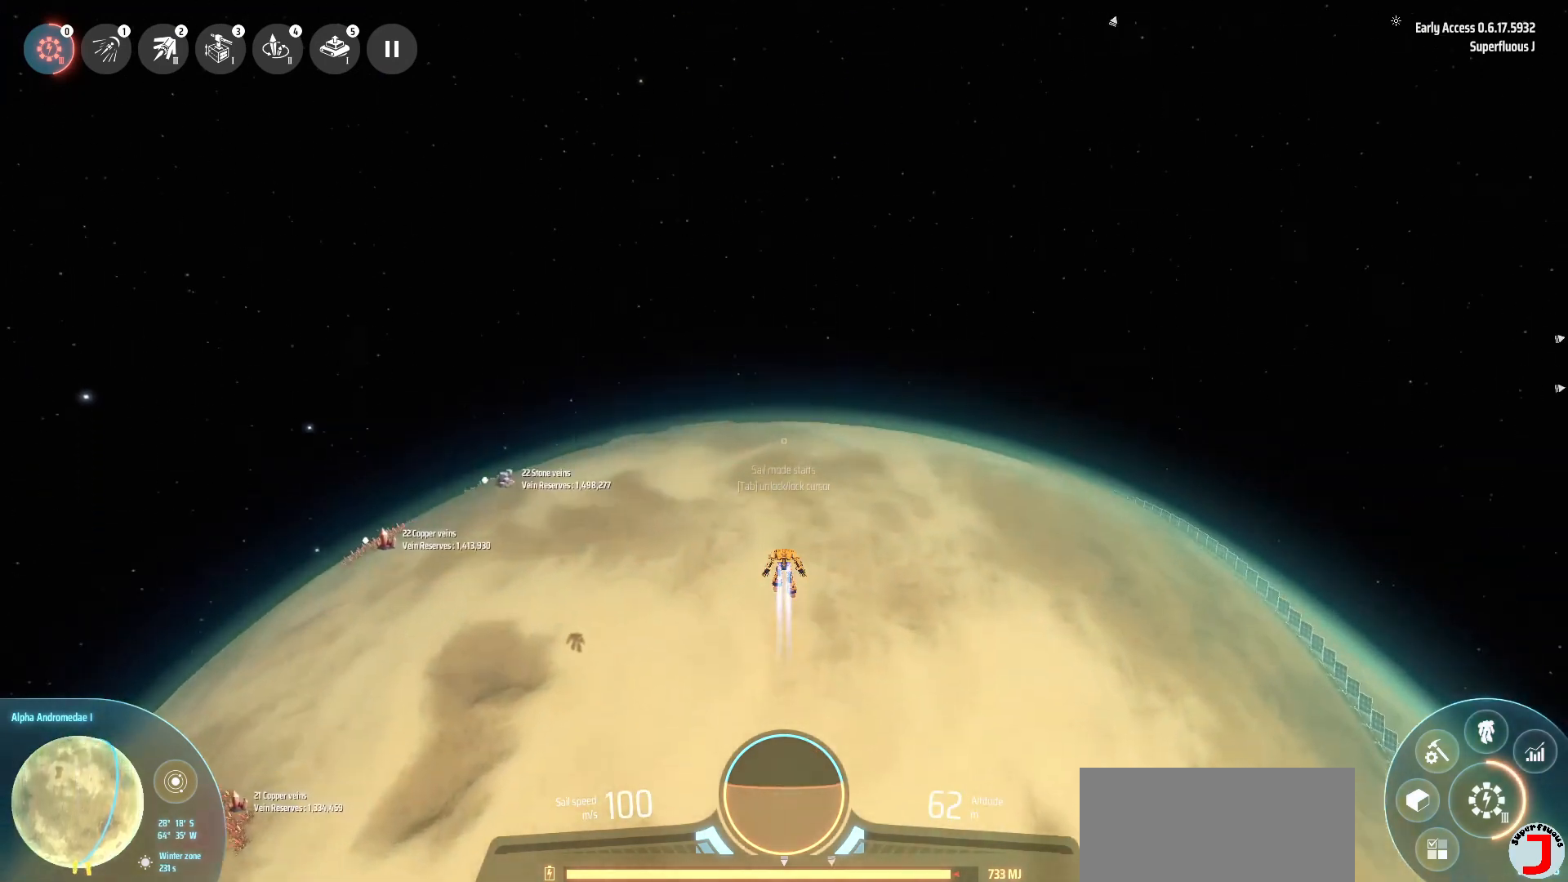
{"keys": ["space", "w"], "events": []}
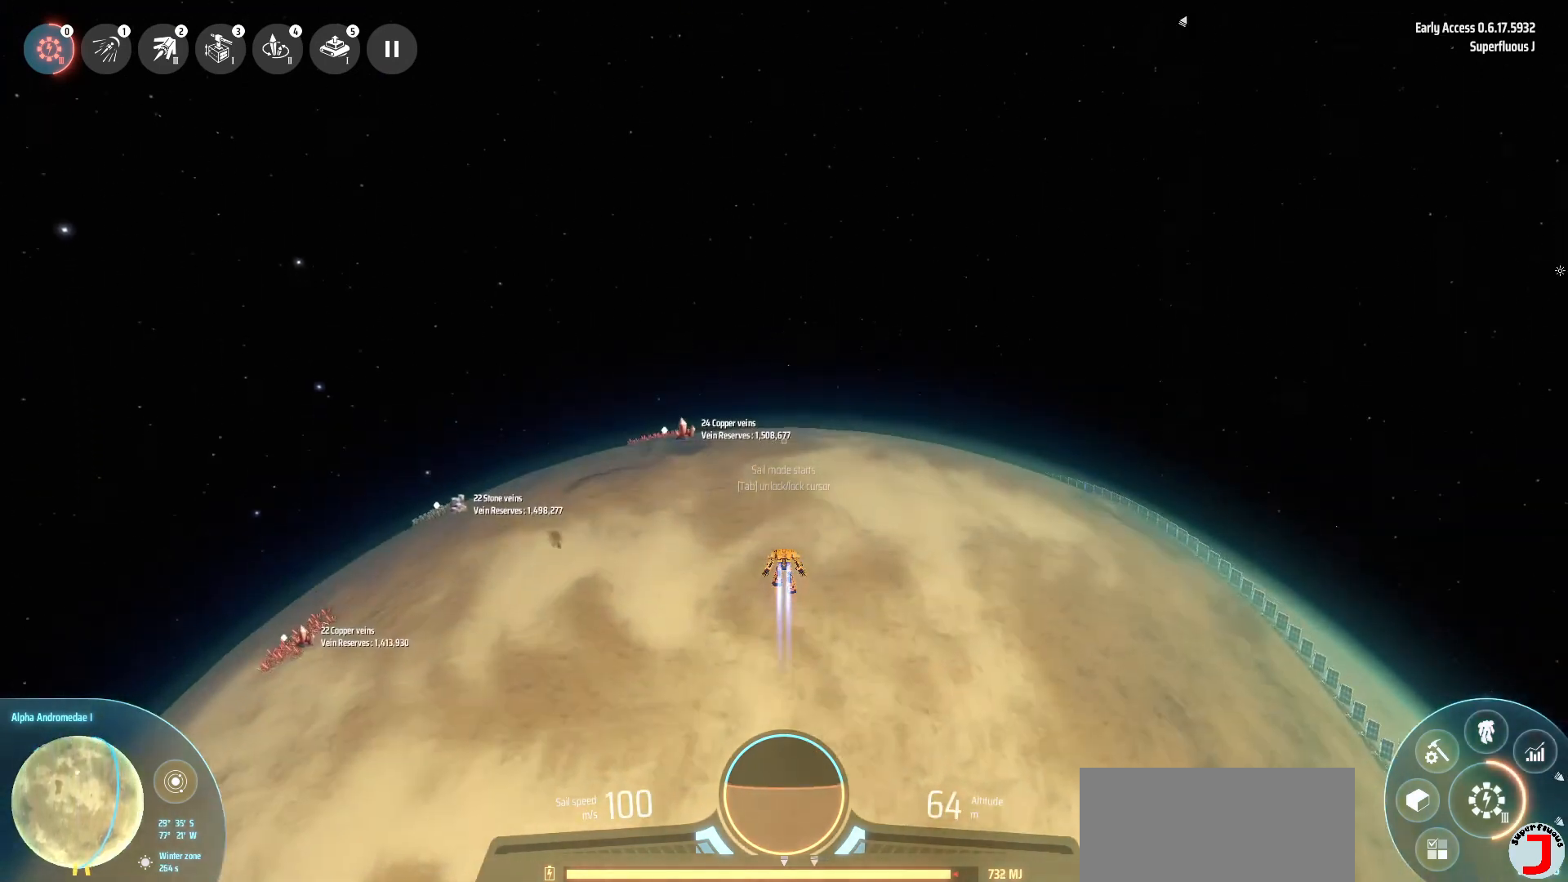
{"keys": ["a", "space", "w"], "events": [[360, "a", "down"]]}
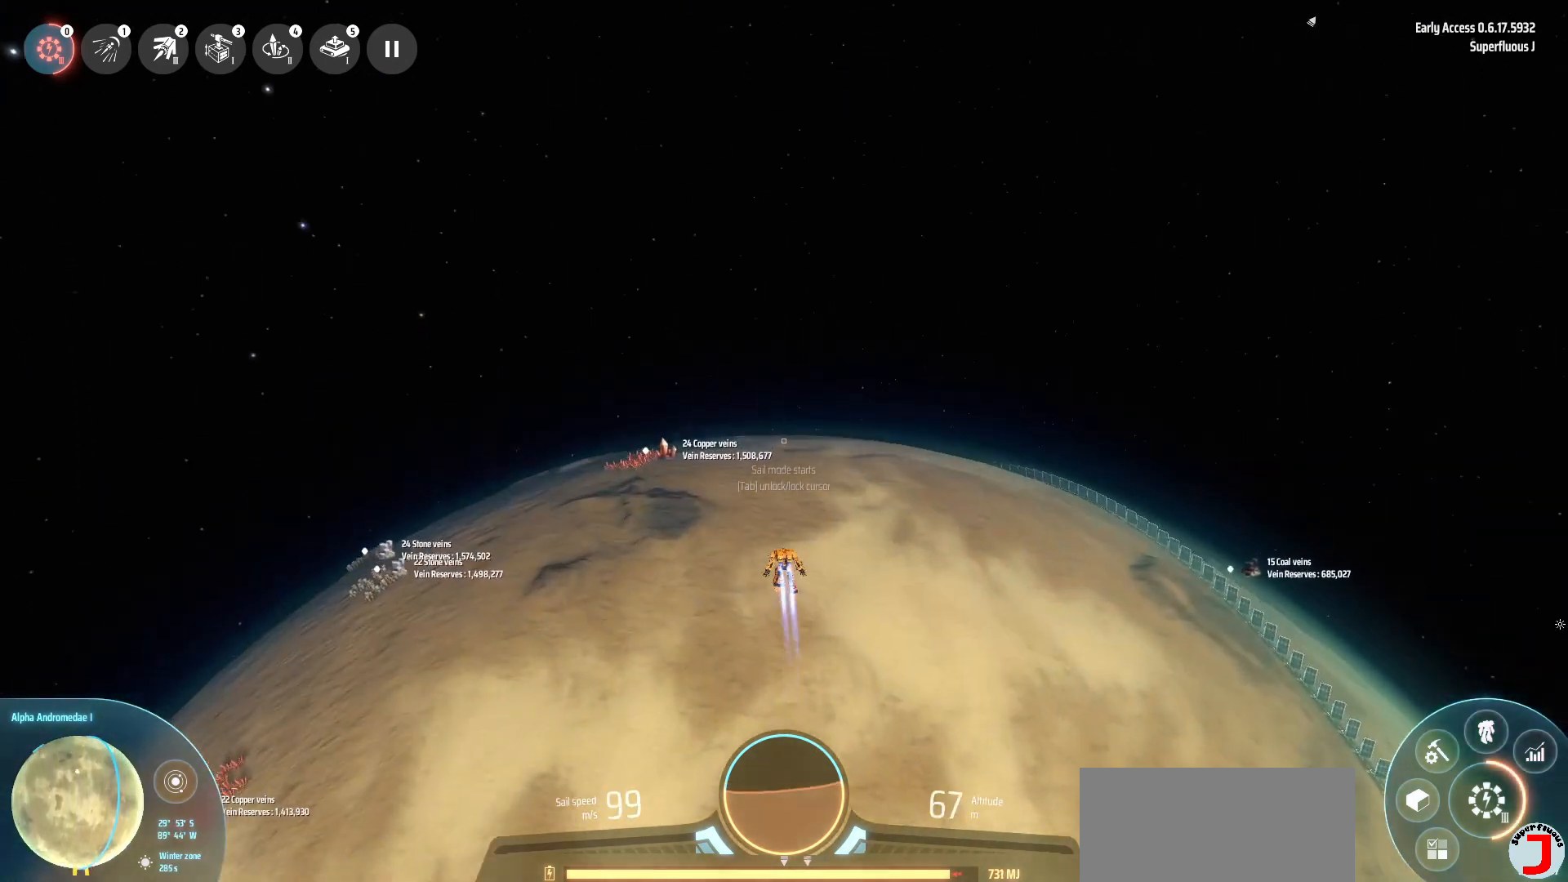
{"keys": ["a", "space", "w"], "events": []}
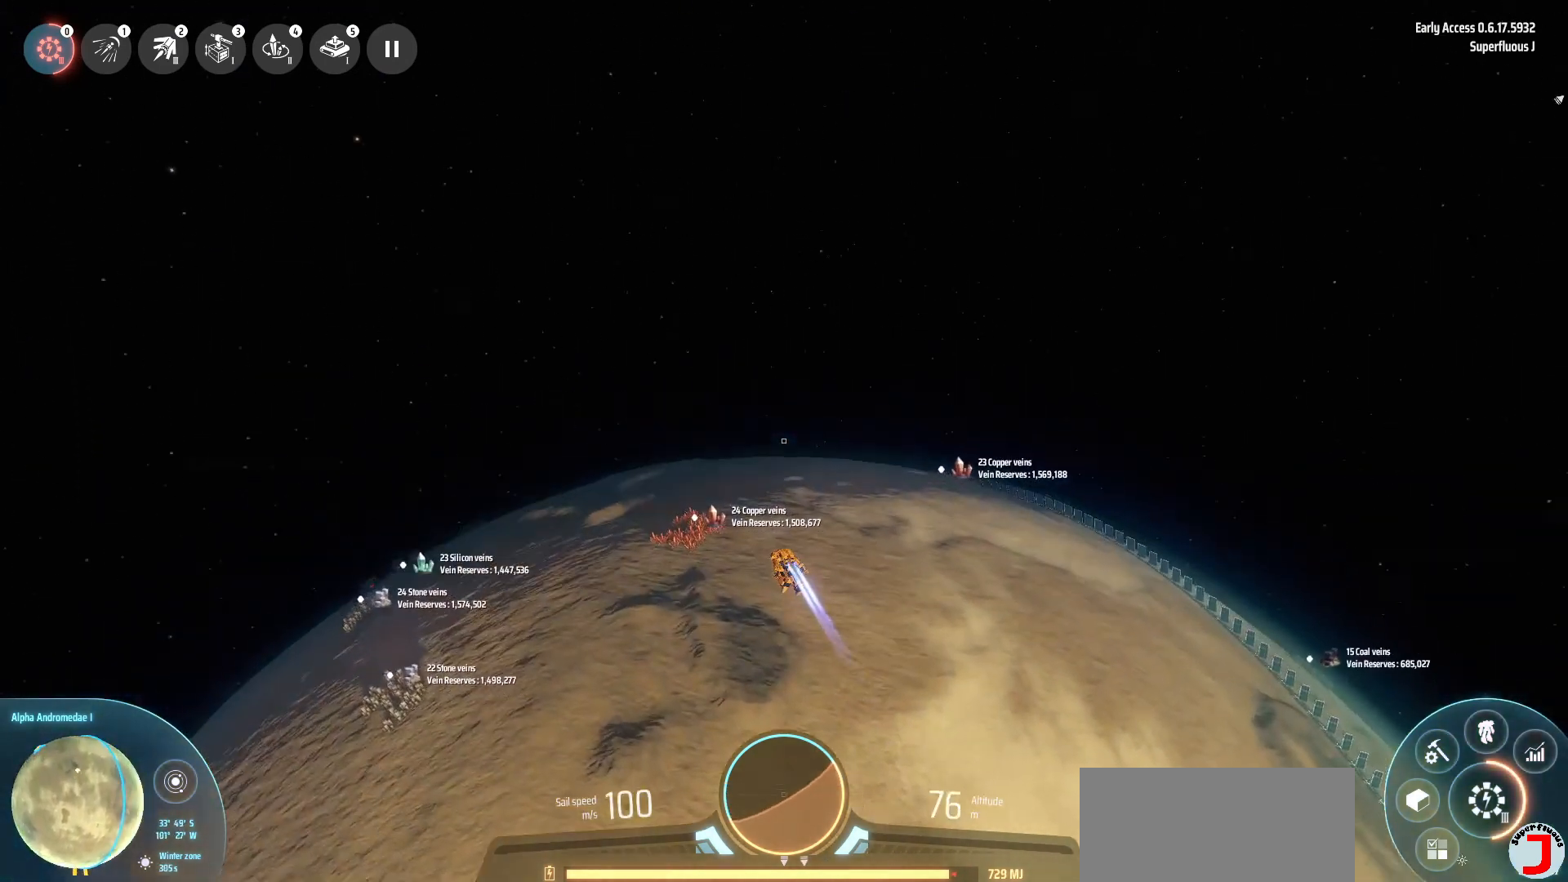
{"keys": ["a", "w"], "events": [[280, "a", "up"], [280, "space", "up"], [480, "a", "down"]]}
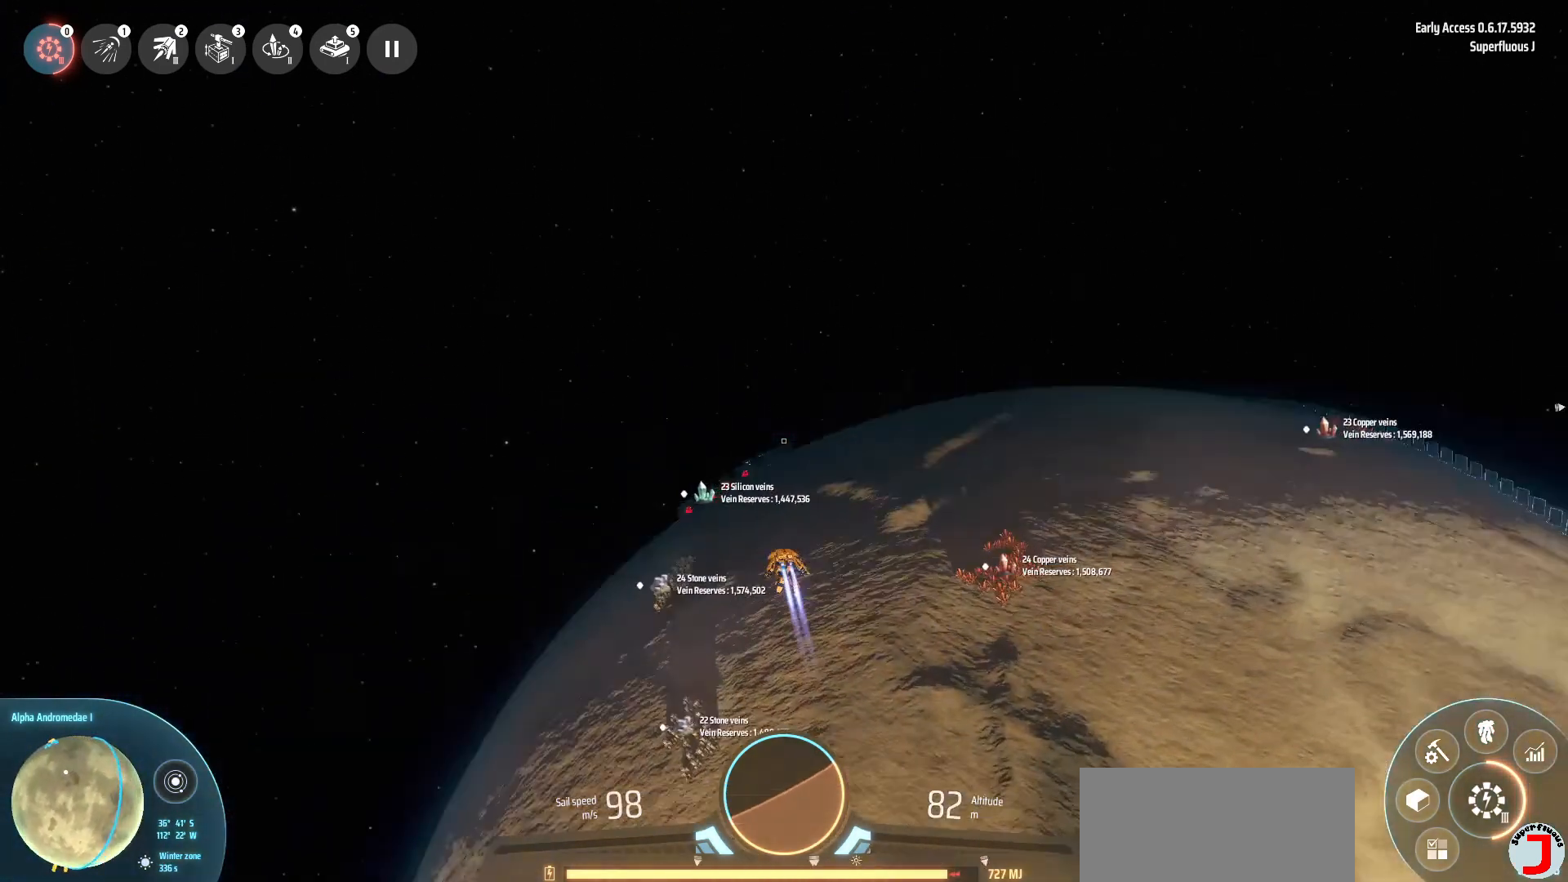
{"keys": ["d", "w"], "events": [[280, "a", "up"], [520, "d", "down"]]}
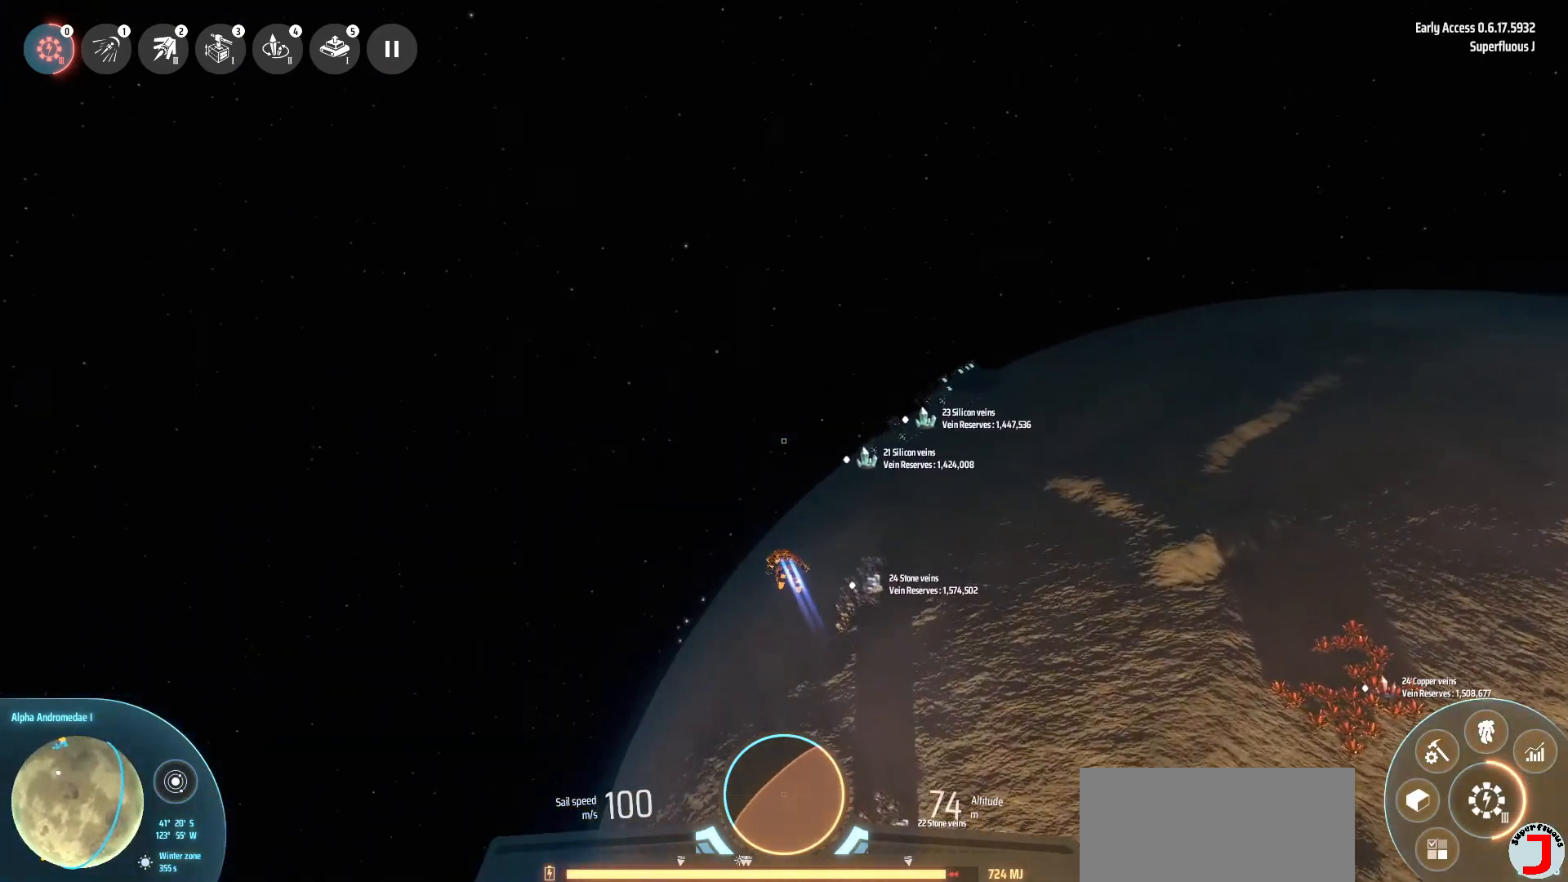
{"keys": [], "events": [[80, "w", "up"], [240, "d", "up"]]}
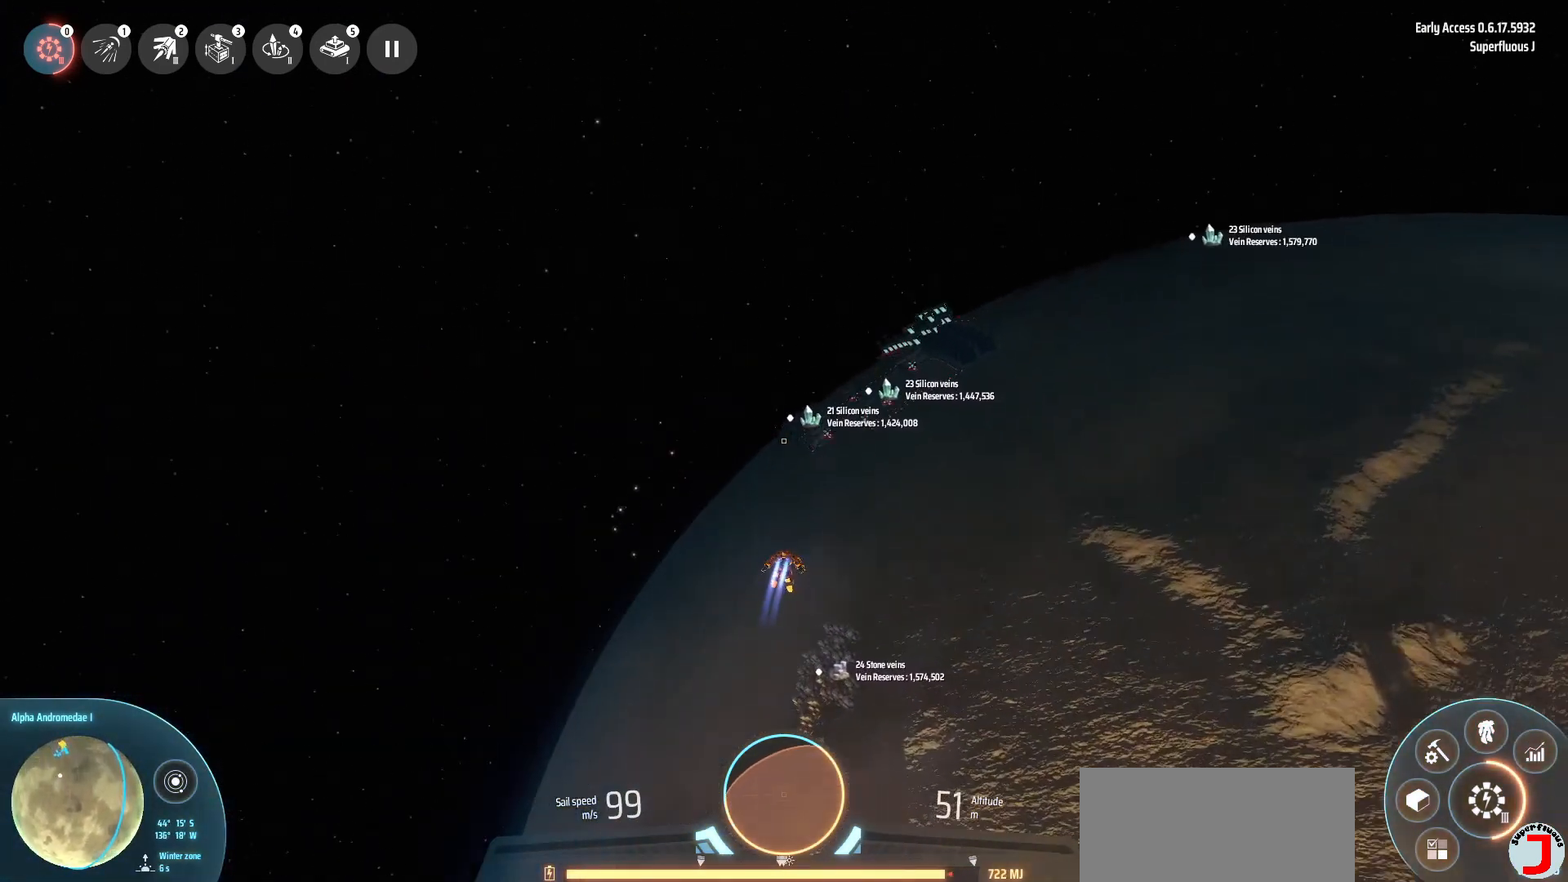
{"keys": ["w"], "events": [[480, "w", "down"]]}
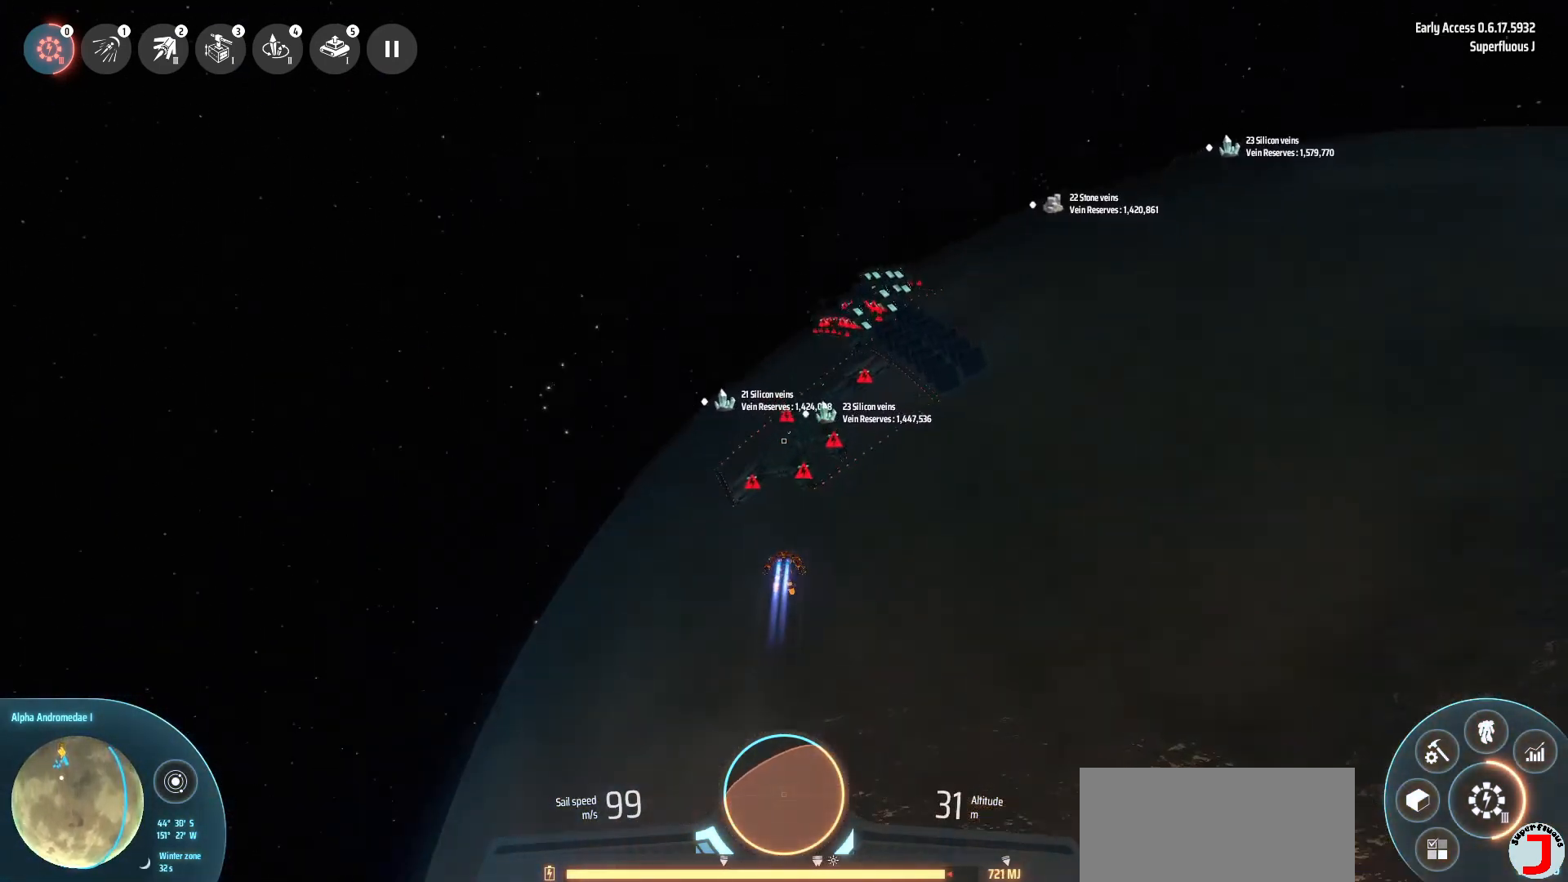
{"keys": [], "events": [[240, "w", "up"]]}
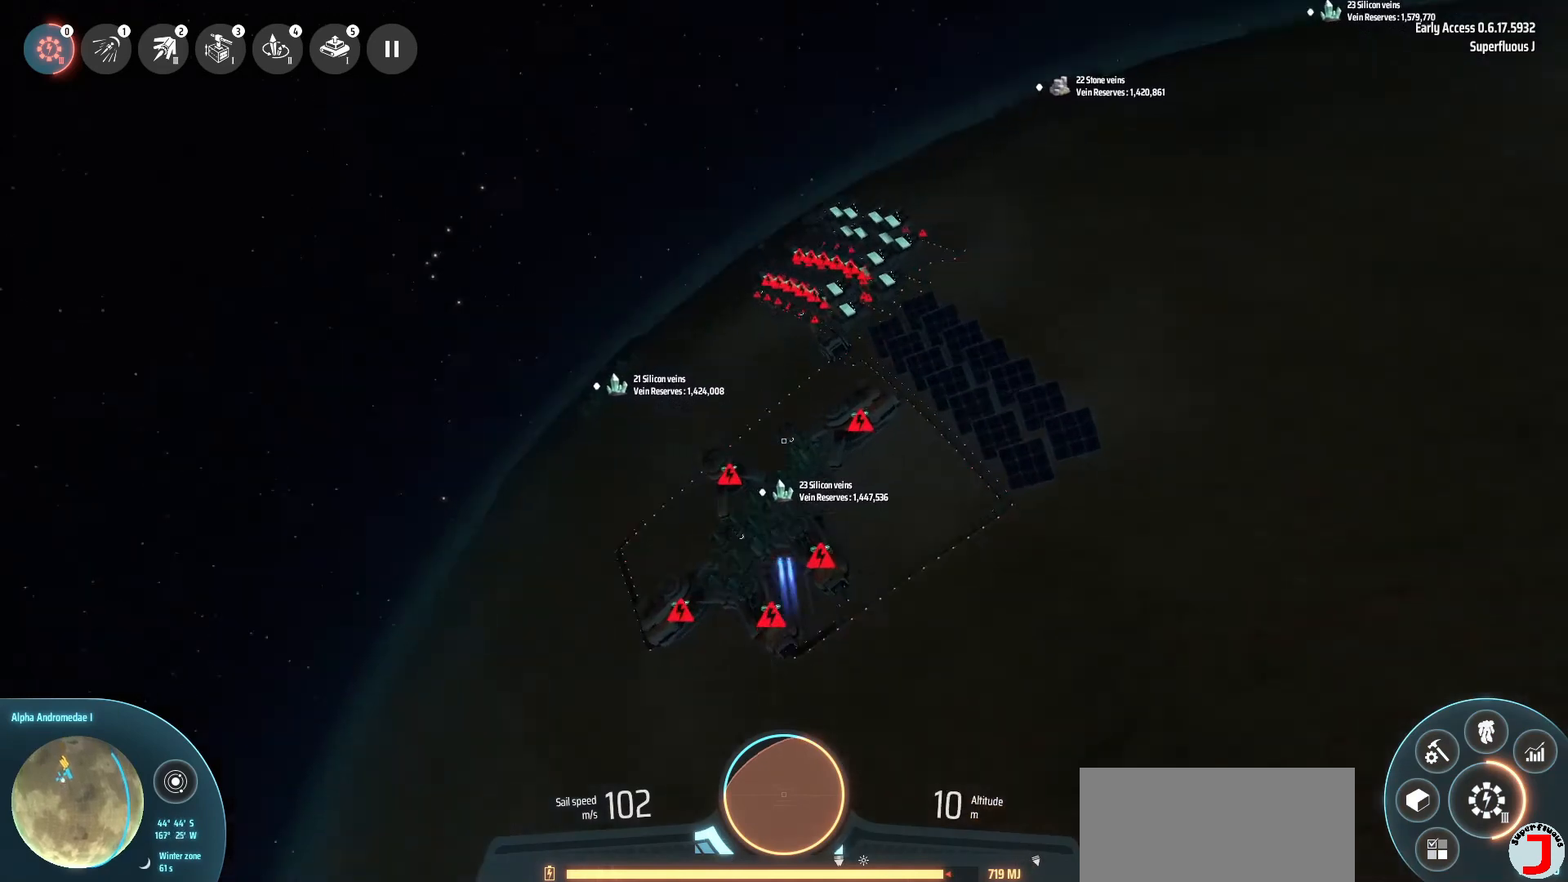
{"keys": [], "events": [[320, "d", "down"], [520, "d", "up"]]}
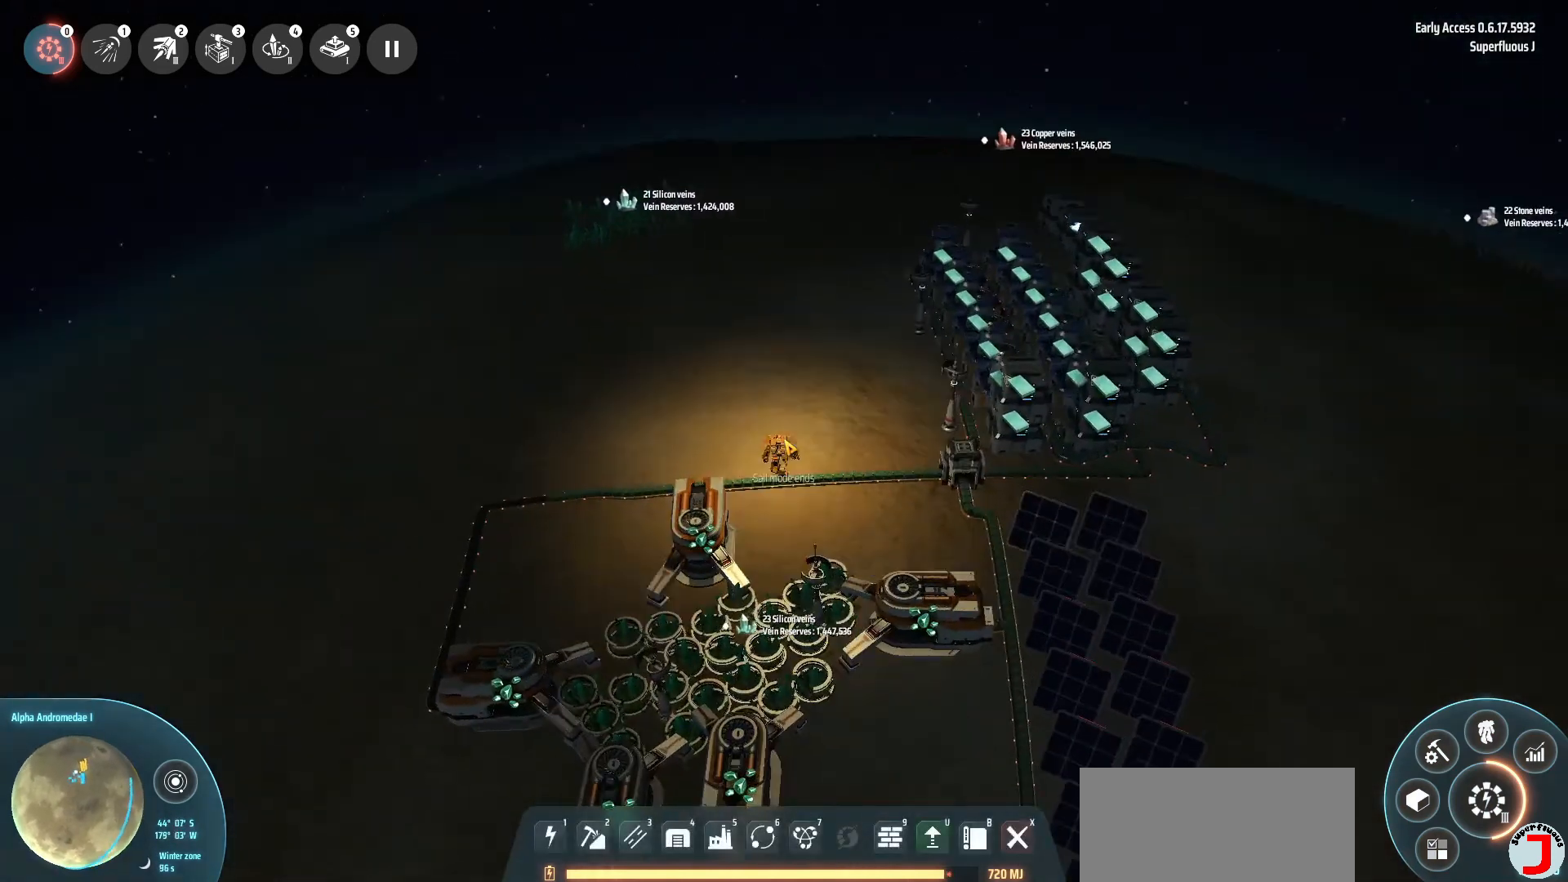
{"keys": ["d"], "events": [[200, "d", "down"]]}
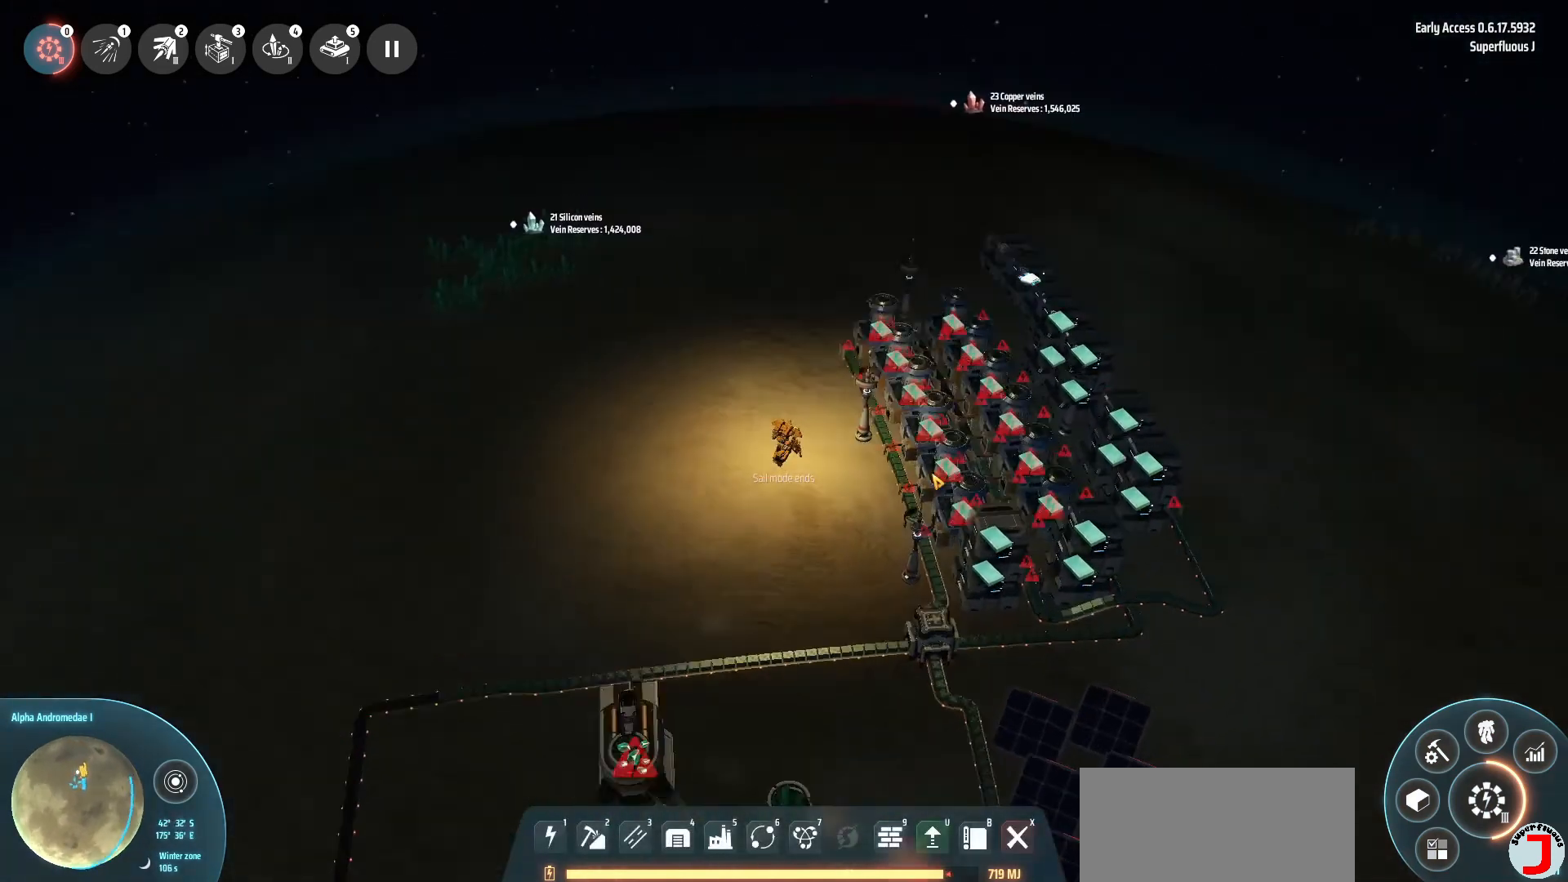
{"keys": ["a", "w"], "events": [[120, "d", "up"], [120, "w", "down"], [360, "a", "down"]]}
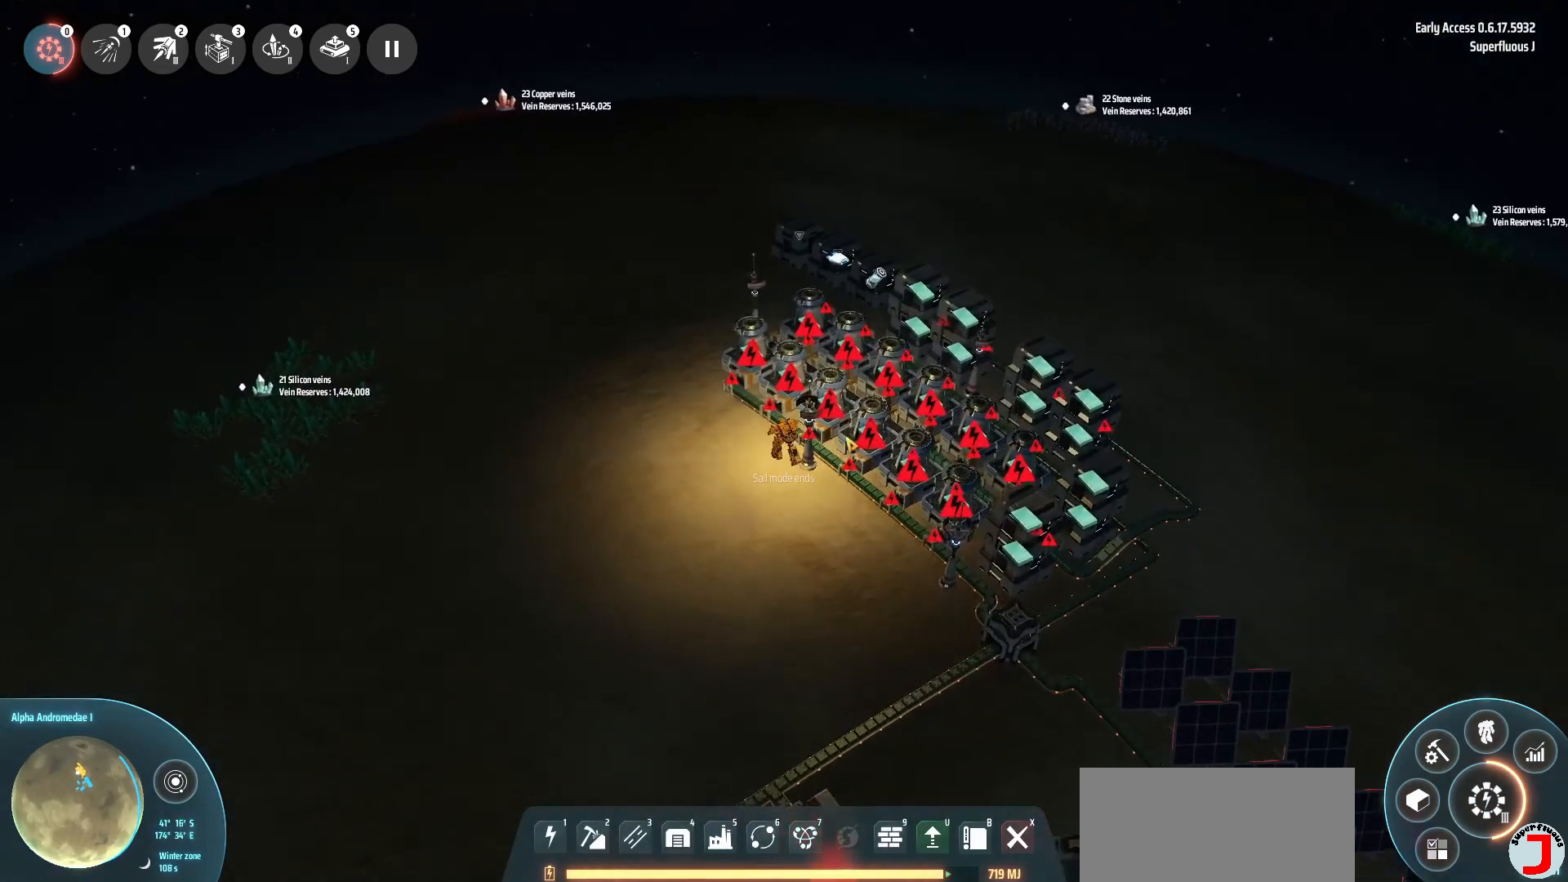
{"keys": ["a", "w"], "events": []}
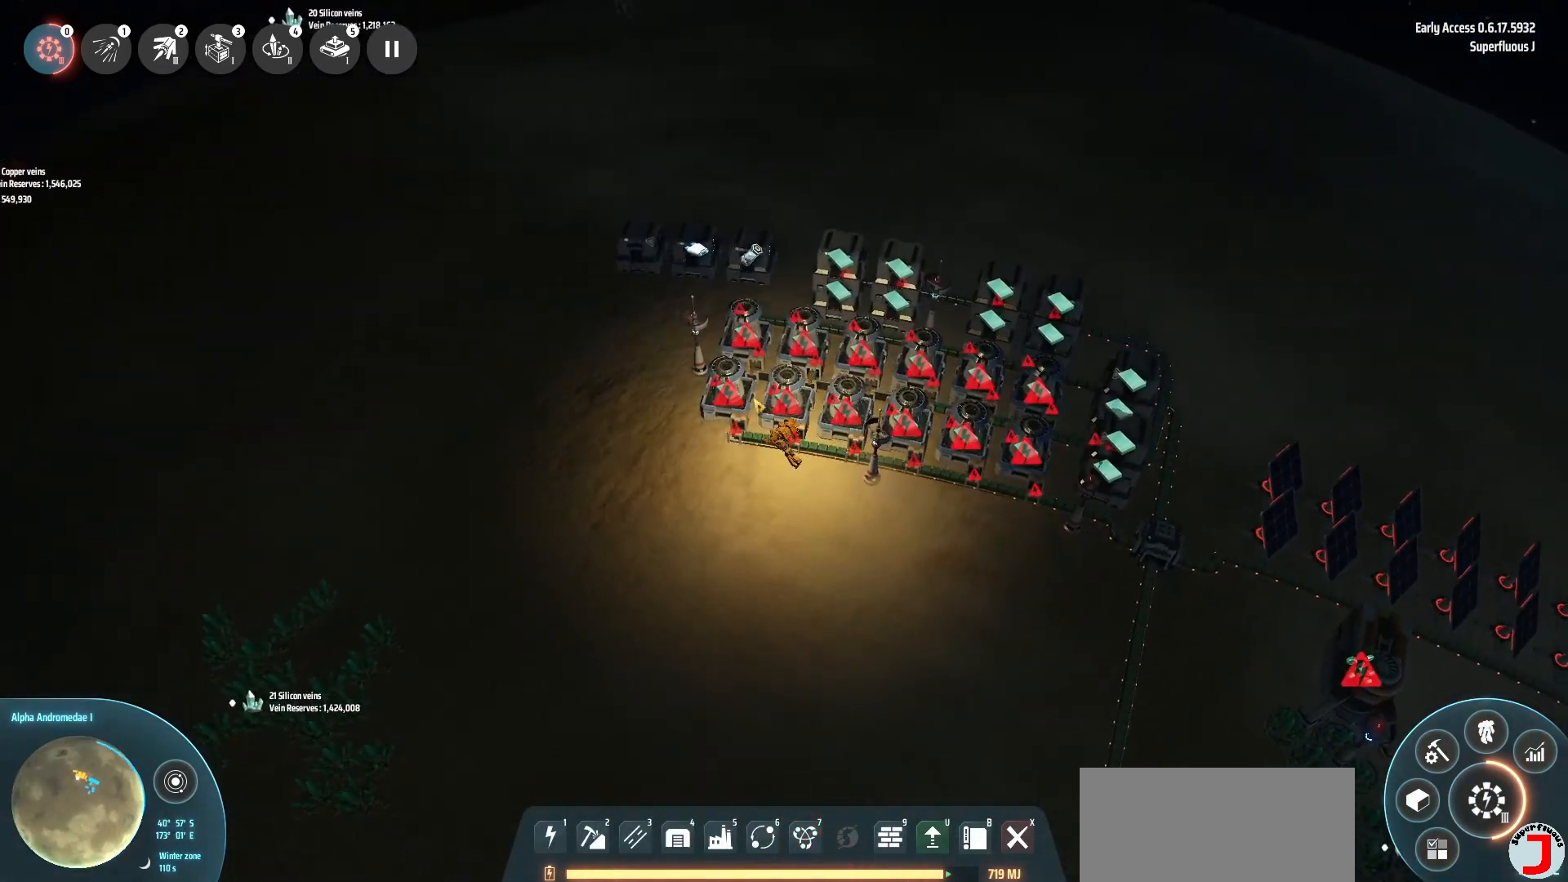
{"keys": ["a"], "events": [[120, "w", "up"]]}
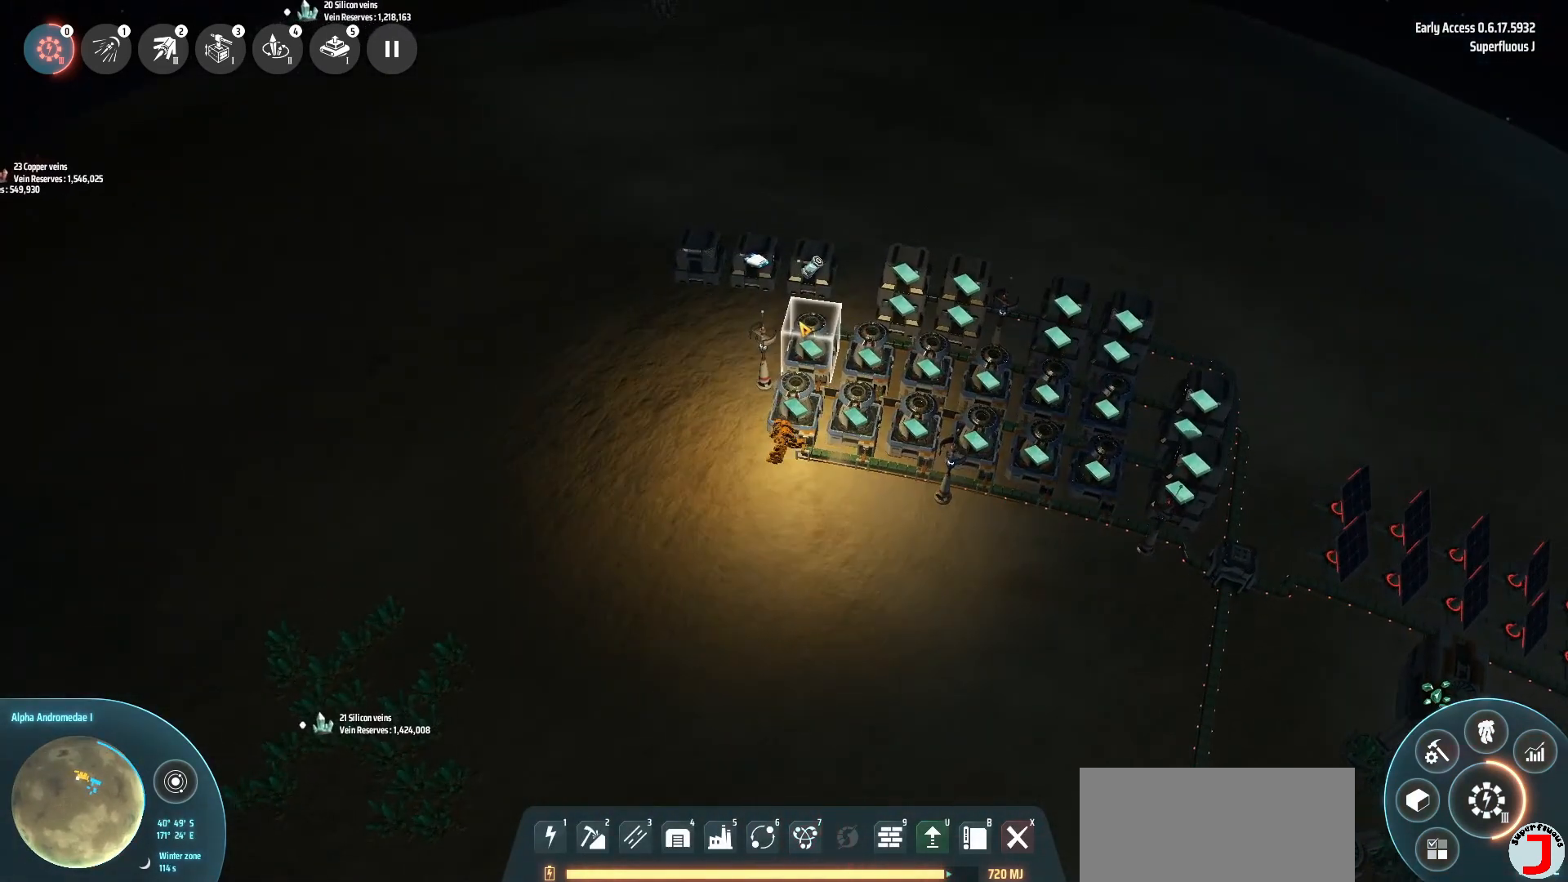
{"keys": ["w"], "events": [[40, "w", "down"], [440, "a", "up"]]}
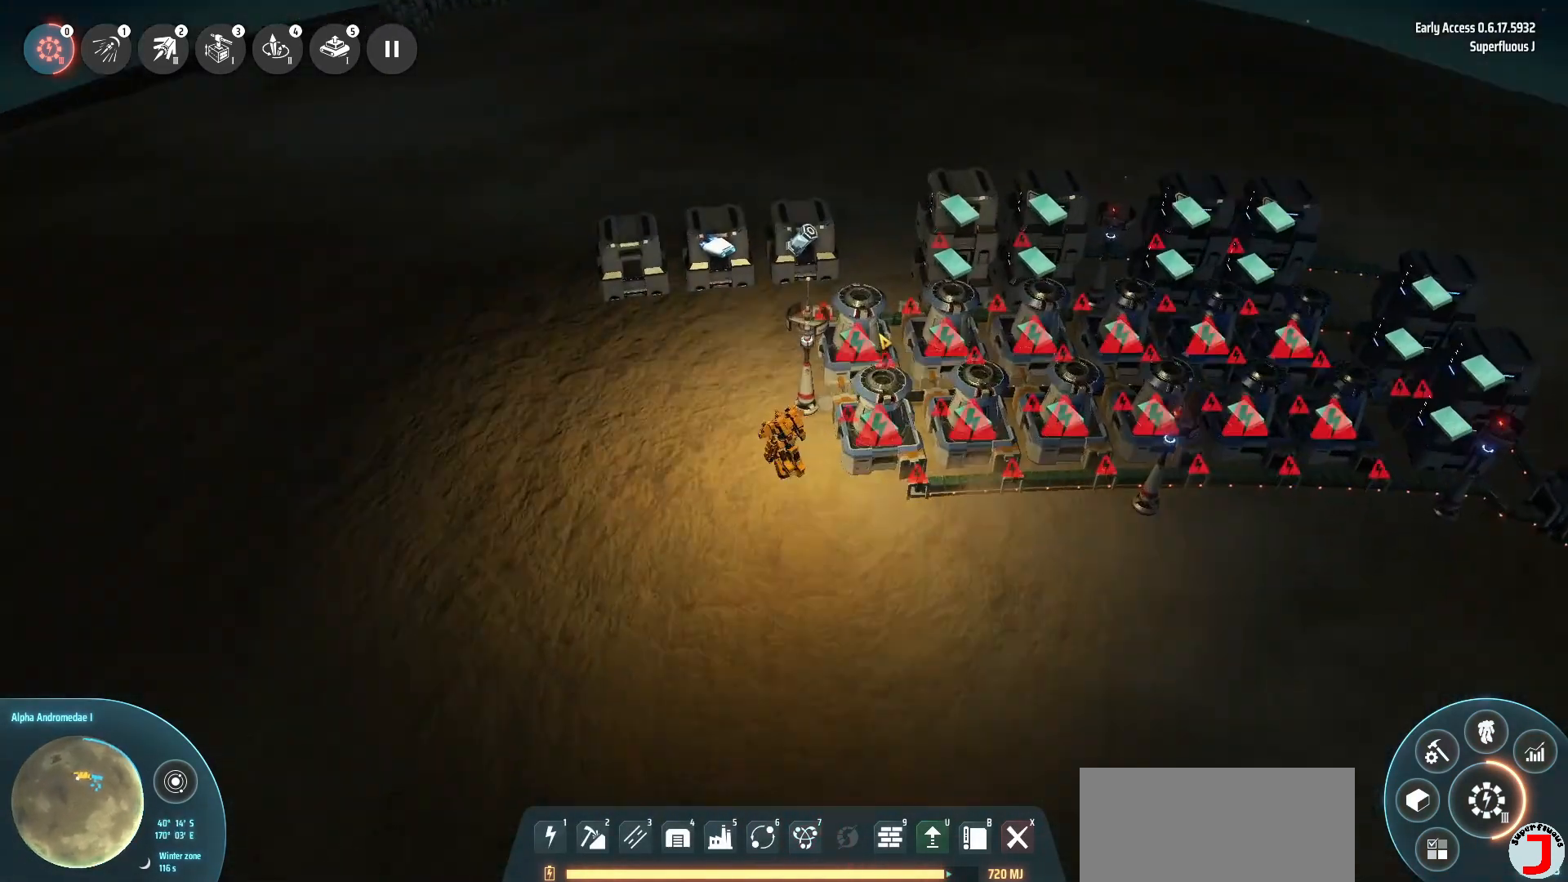
{"keys": ["w"], "events": []}
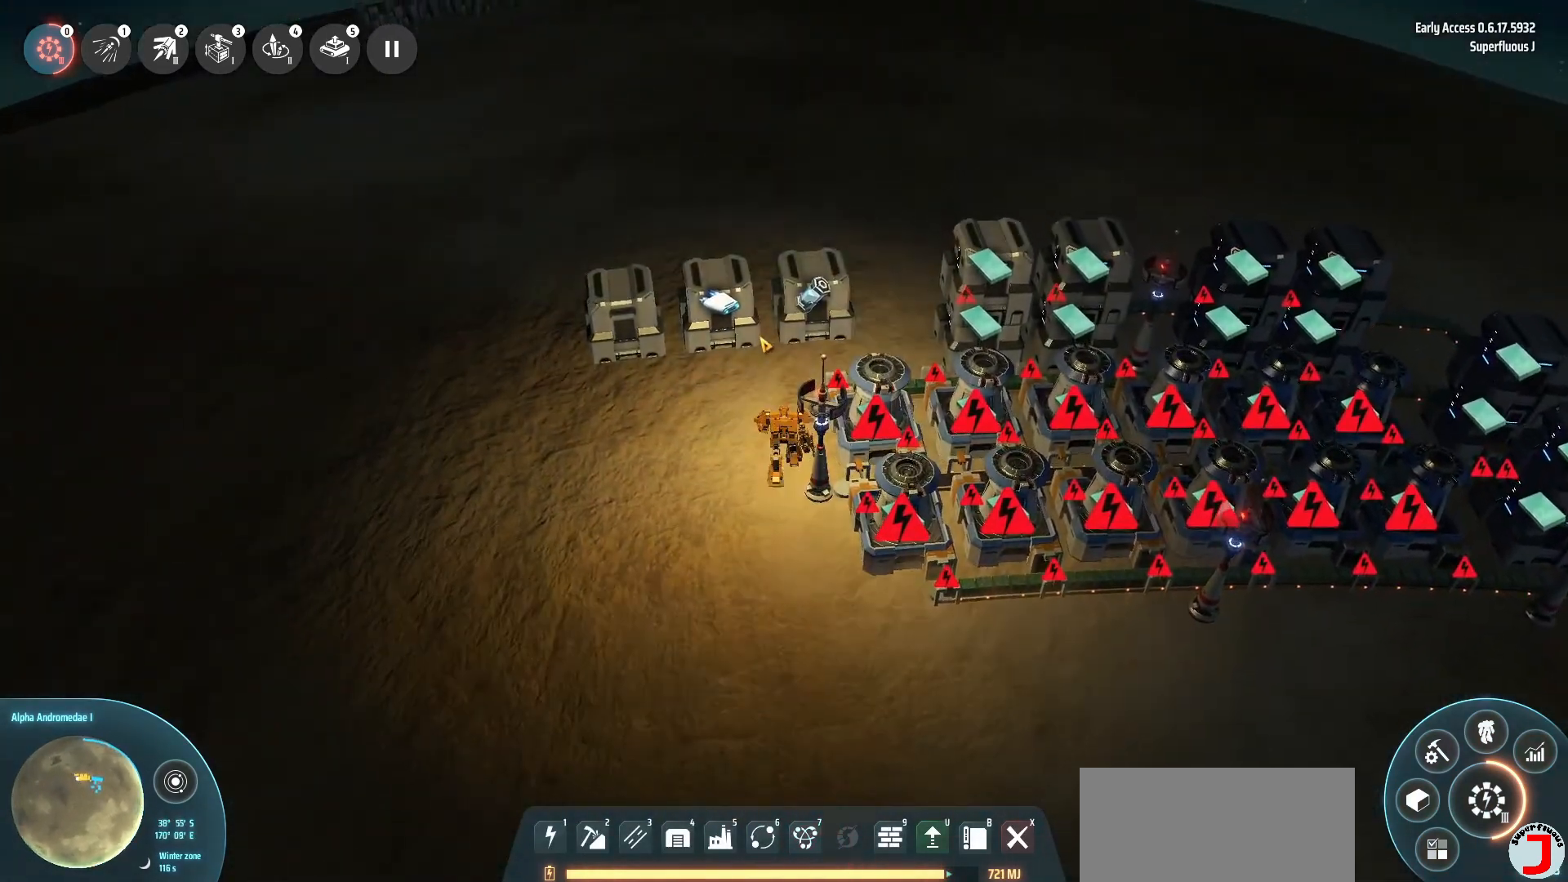
{"keys": [], "events": [[200, "w", "up"]]}
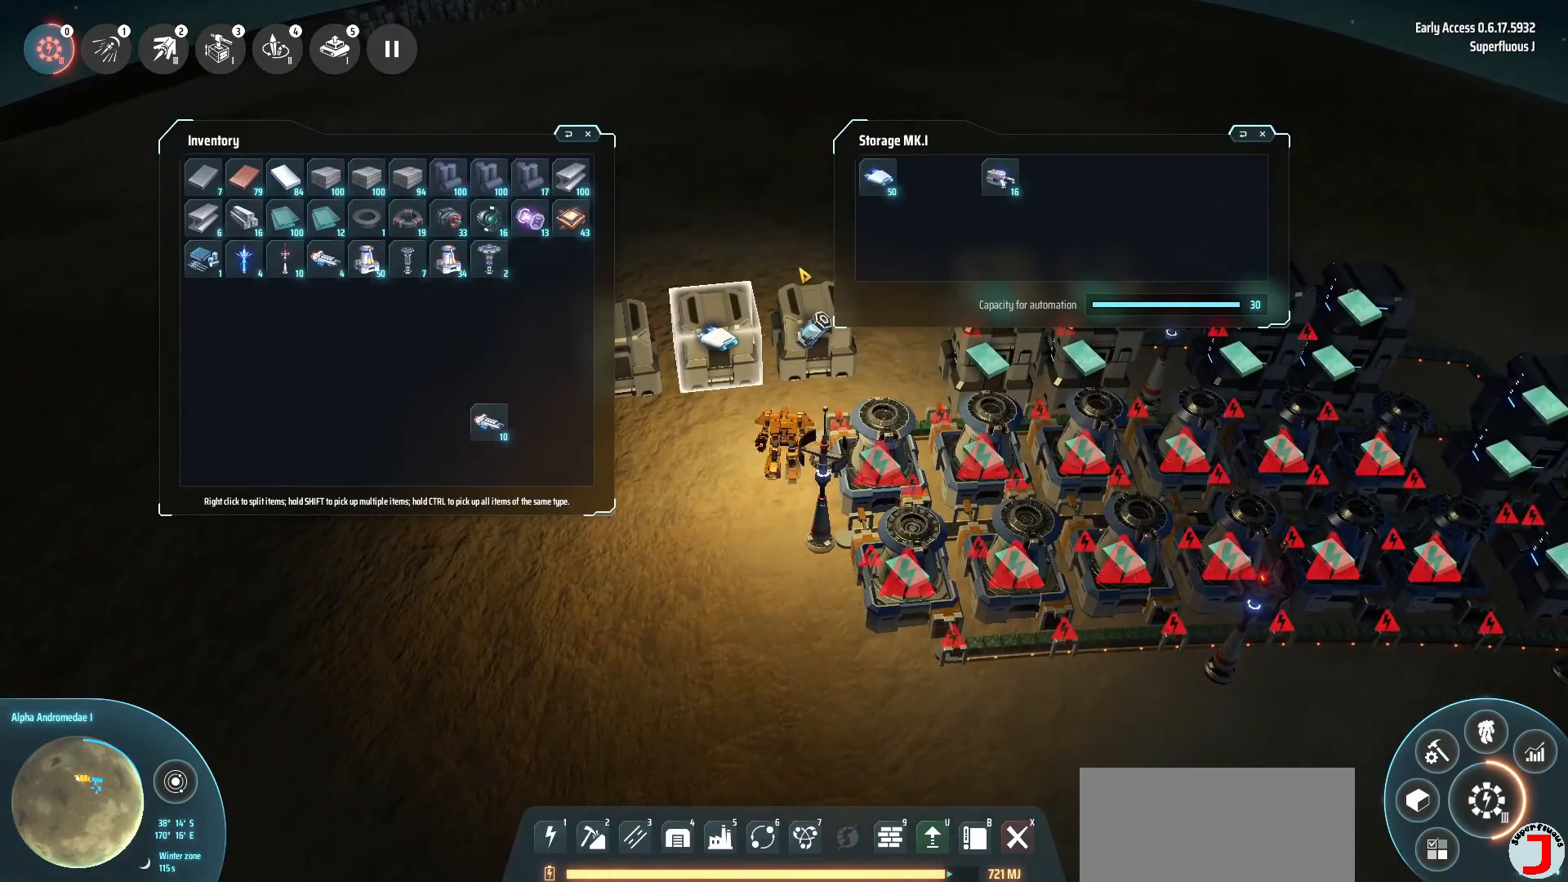
{"keys": ["ctrl_l"], "events": [[480, "ctrl_l", "down"]]}